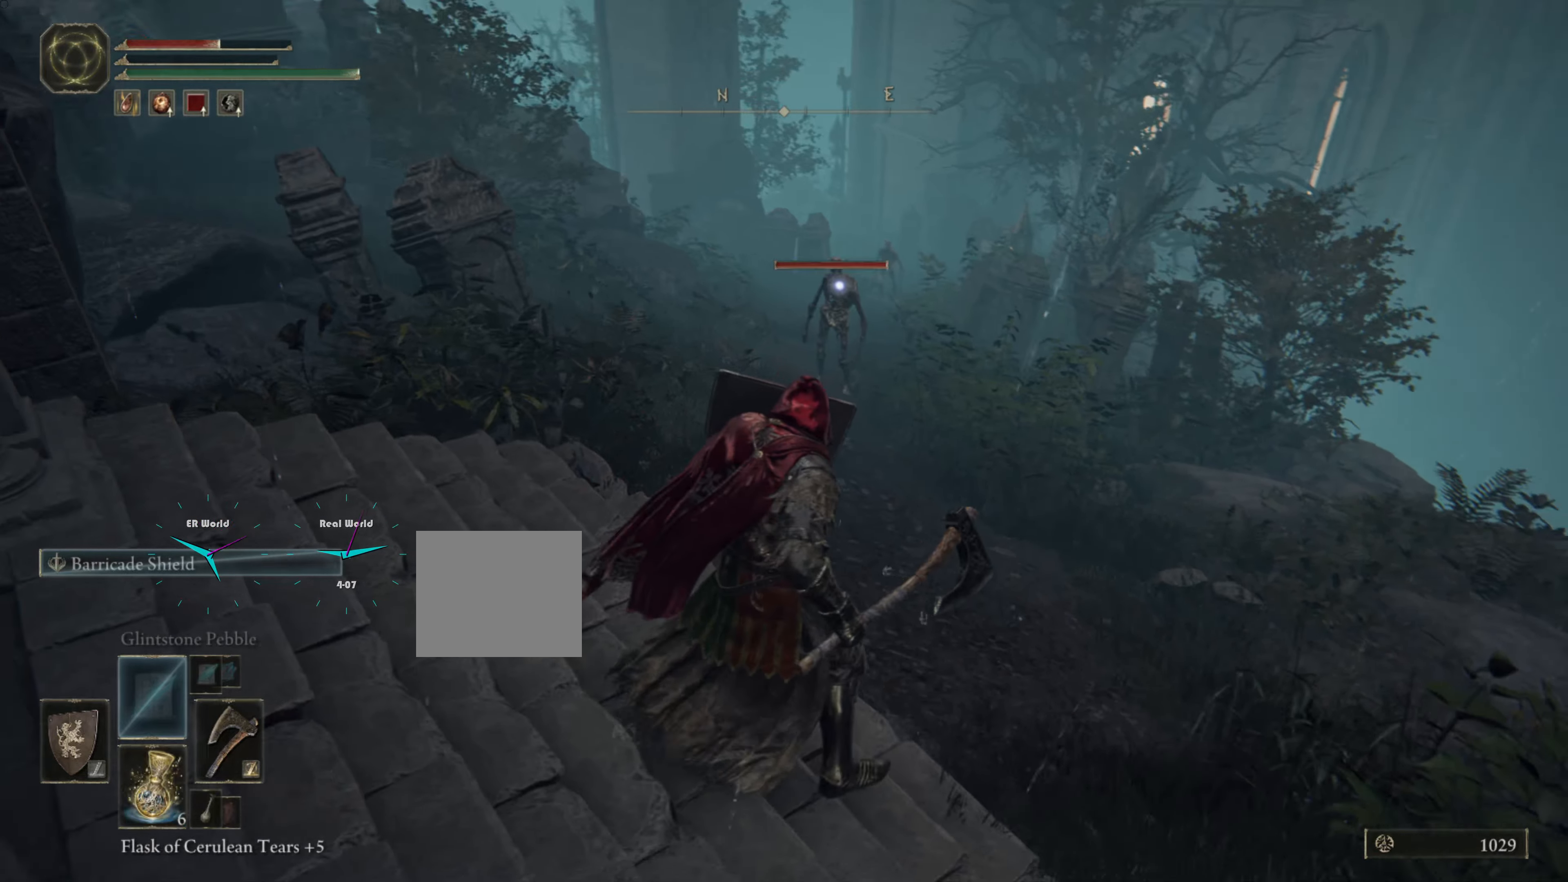
Gameplay with a controller (PlayStation layout); each line is a JSON object with the inputs held at the frame after it. "events" lists button and stick changes between this image and that frame as [ms after this image, input, new state], when the widget could be followed in between.
{"buttons": ["L1"], "left_stick": "down-left", "right_stick": "center", "events": [[383, "left_stick", "down-left"]]}
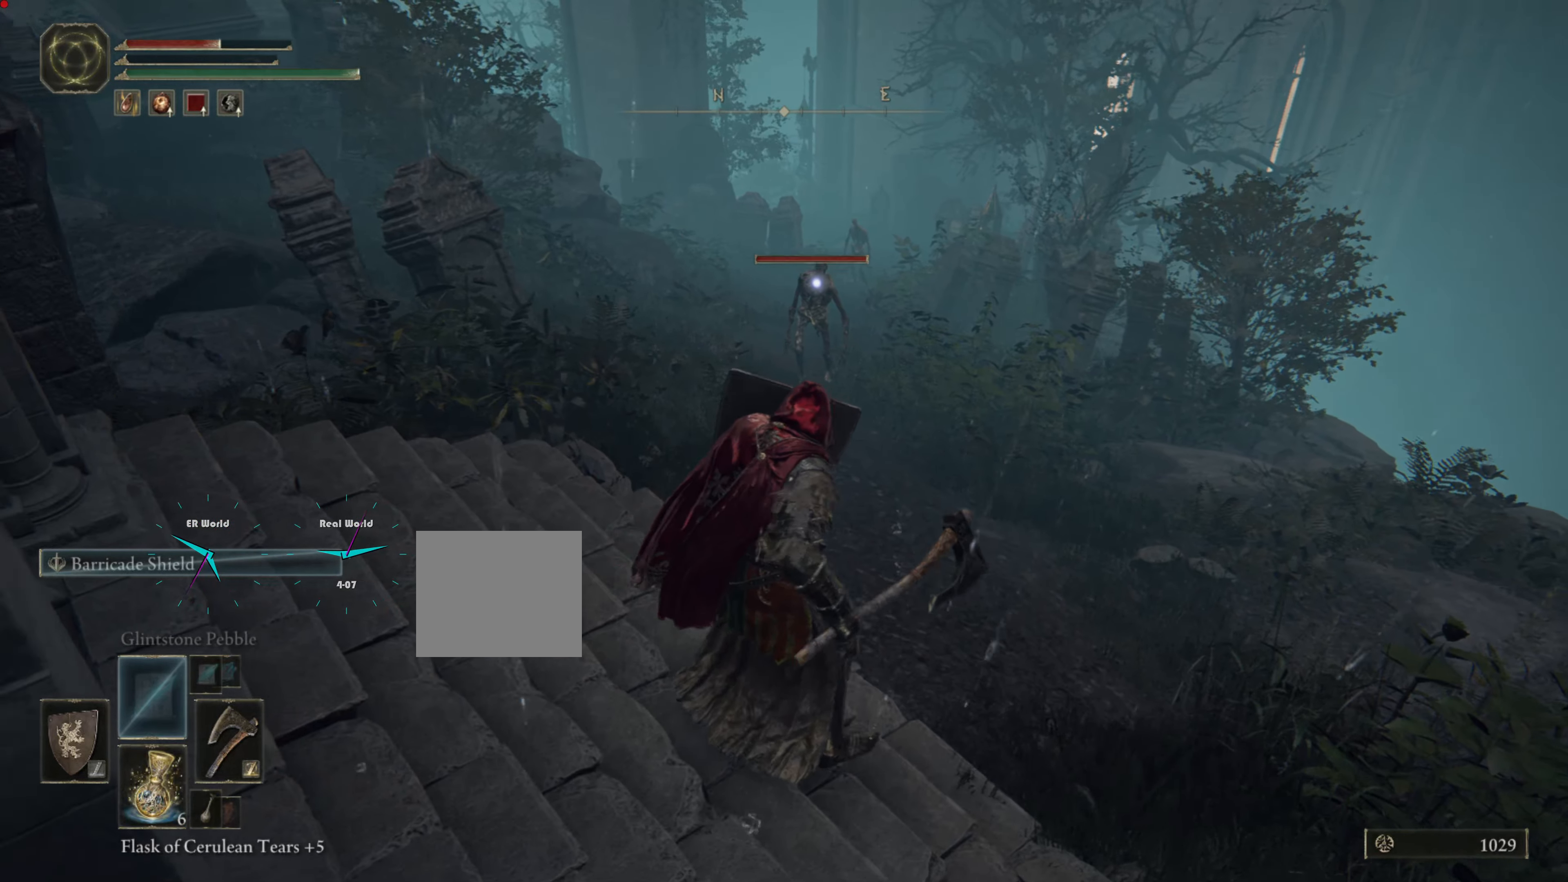
{"buttons": ["L1"], "left_stick": "left", "right_stick": "center", "events": [[483, "left_stick", "left"]]}
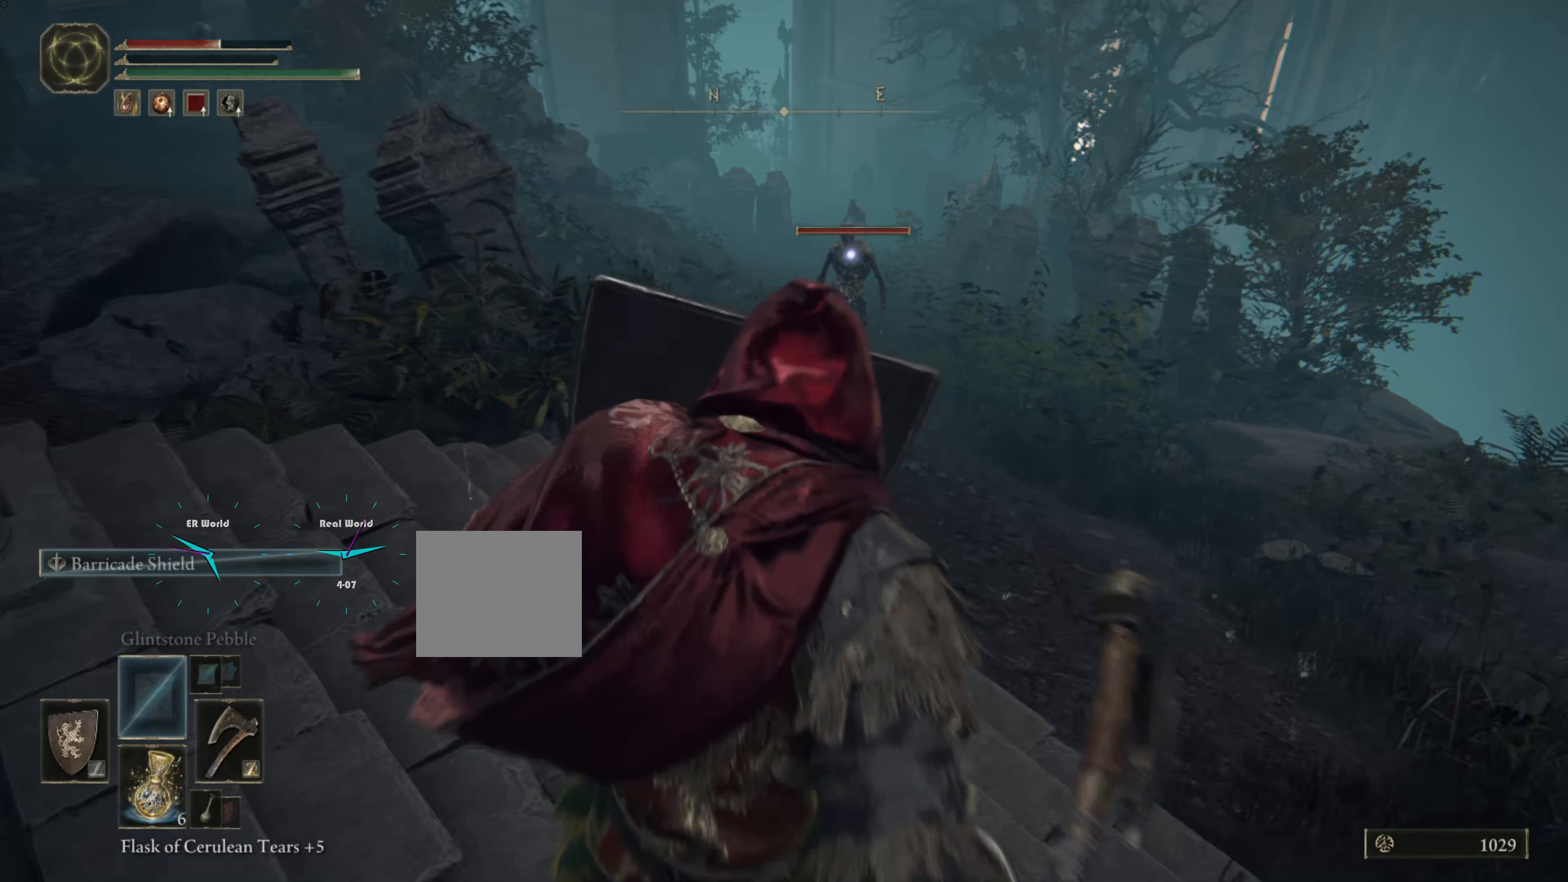
{"buttons": ["L1"], "left_stick": "left", "right_stick": "center", "events": [[17, "SQUARE", "down"], [200, "SQUARE", "up"]]}
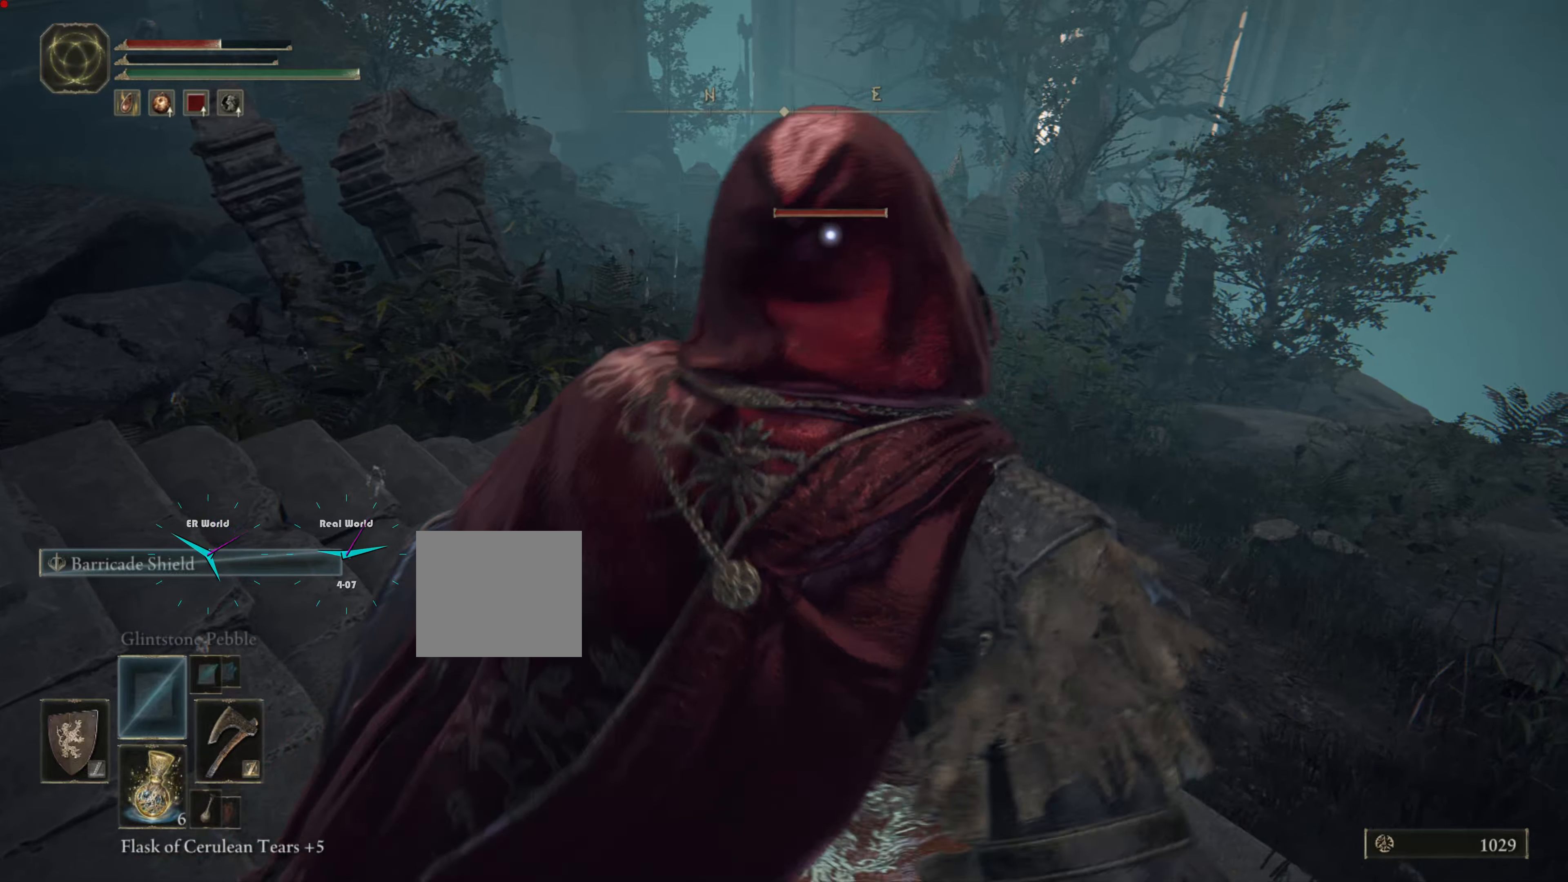
{"buttons": ["L1"], "left_stick": "center", "right_stick": "center", "events": [[233, "left_stick", "up-left"], [500, "left_stick", "center"]]}
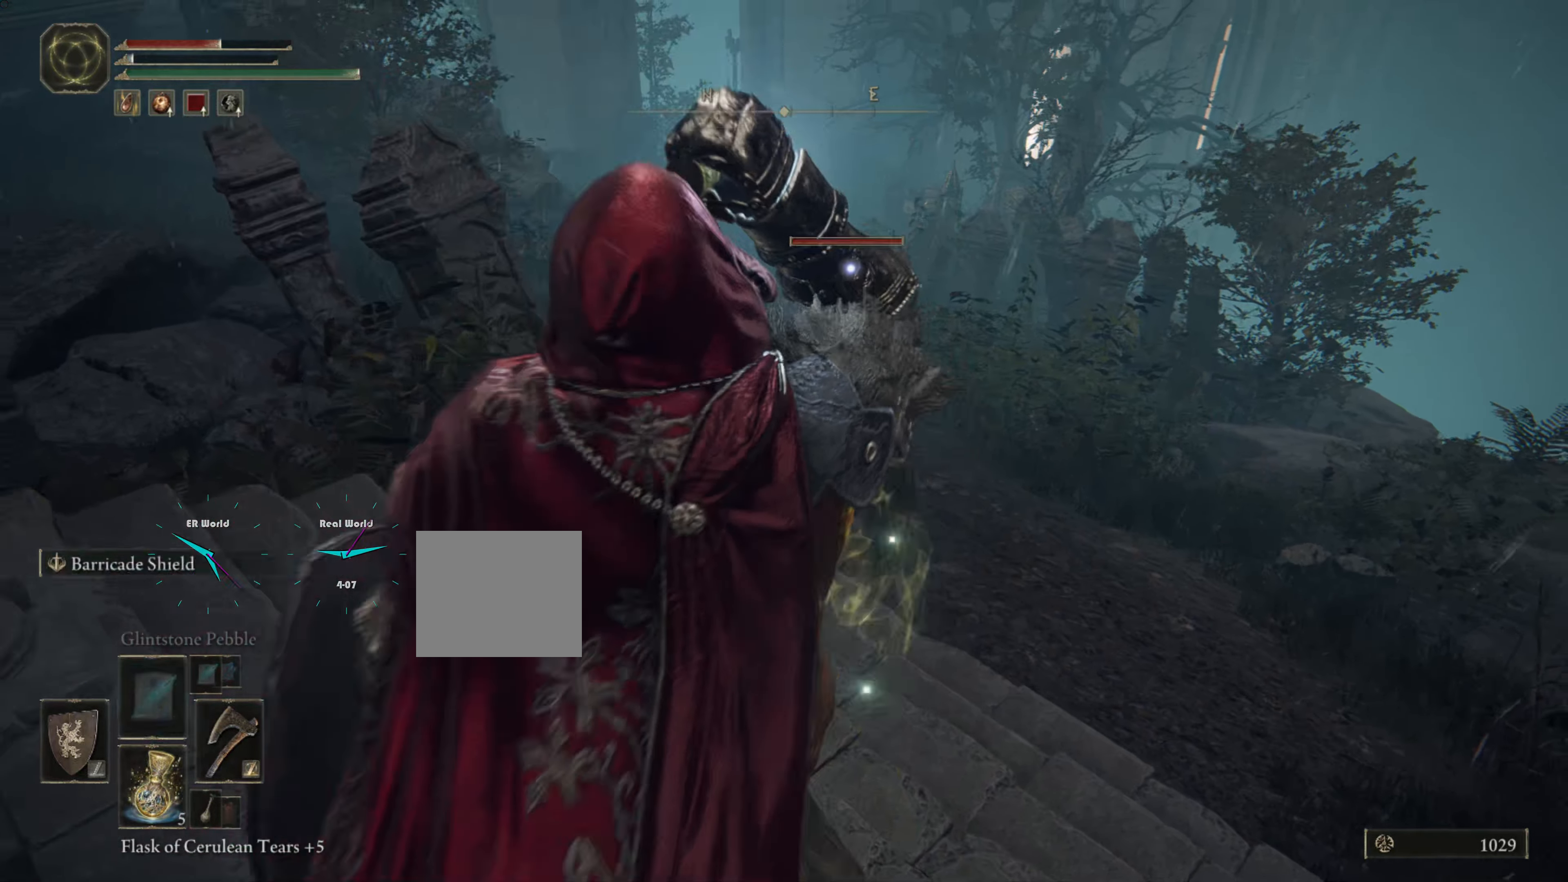
{"buttons": ["L1"], "left_stick": "left", "right_stick": "center", "events": [[133, "L2", "down"], [200, "L2", "up"], [317, "left_stick", "left"]]}
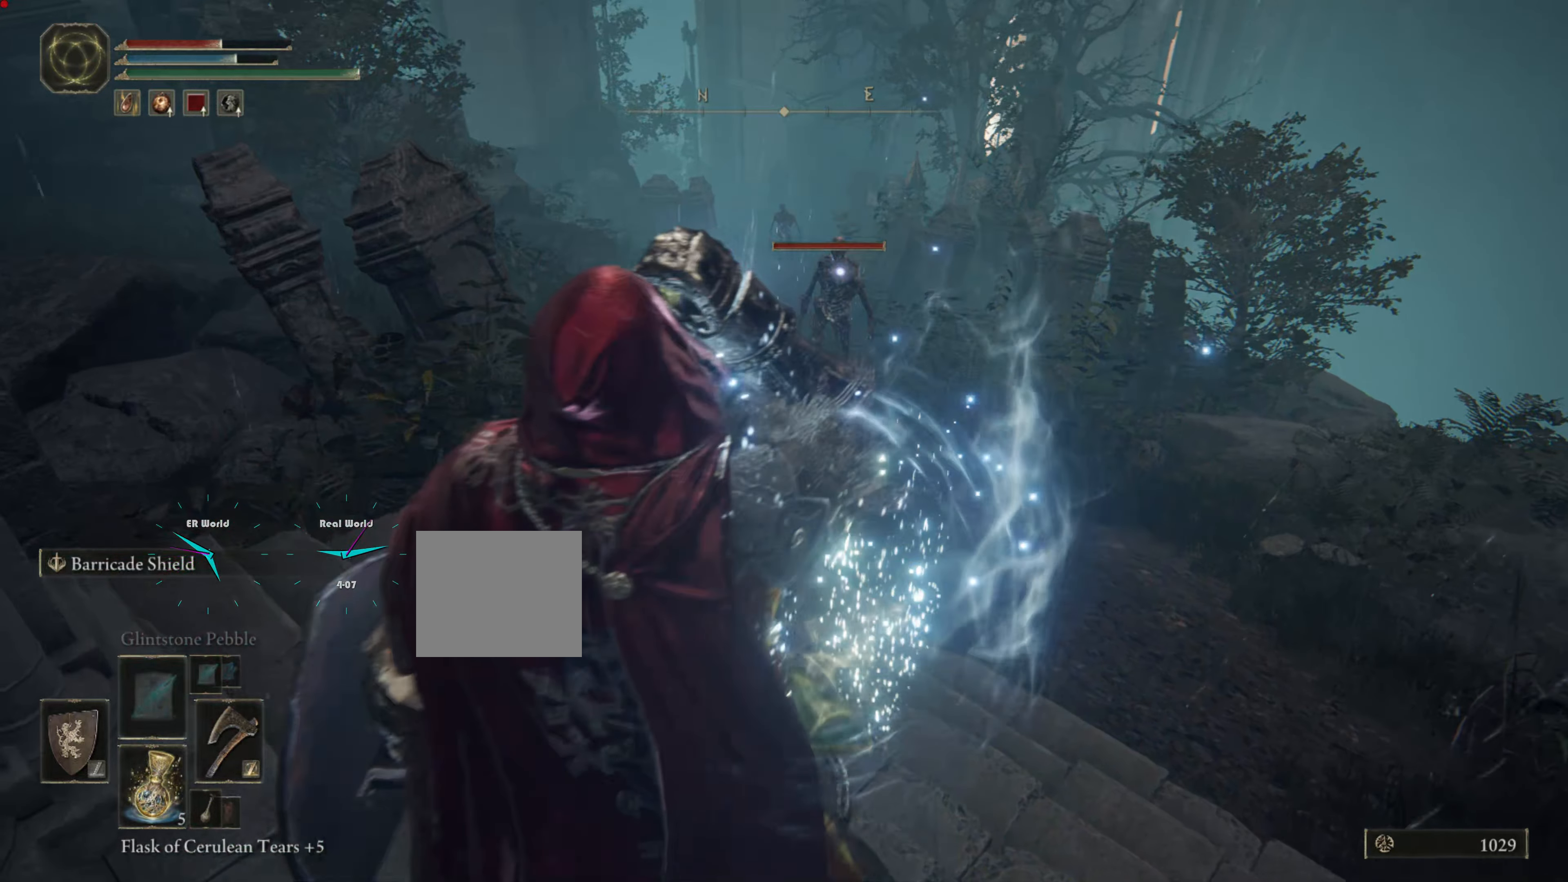
{"buttons": ["L1"], "left_stick": "up", "right_stick": "center", "events": [[117, "left_stick", "up"]]}
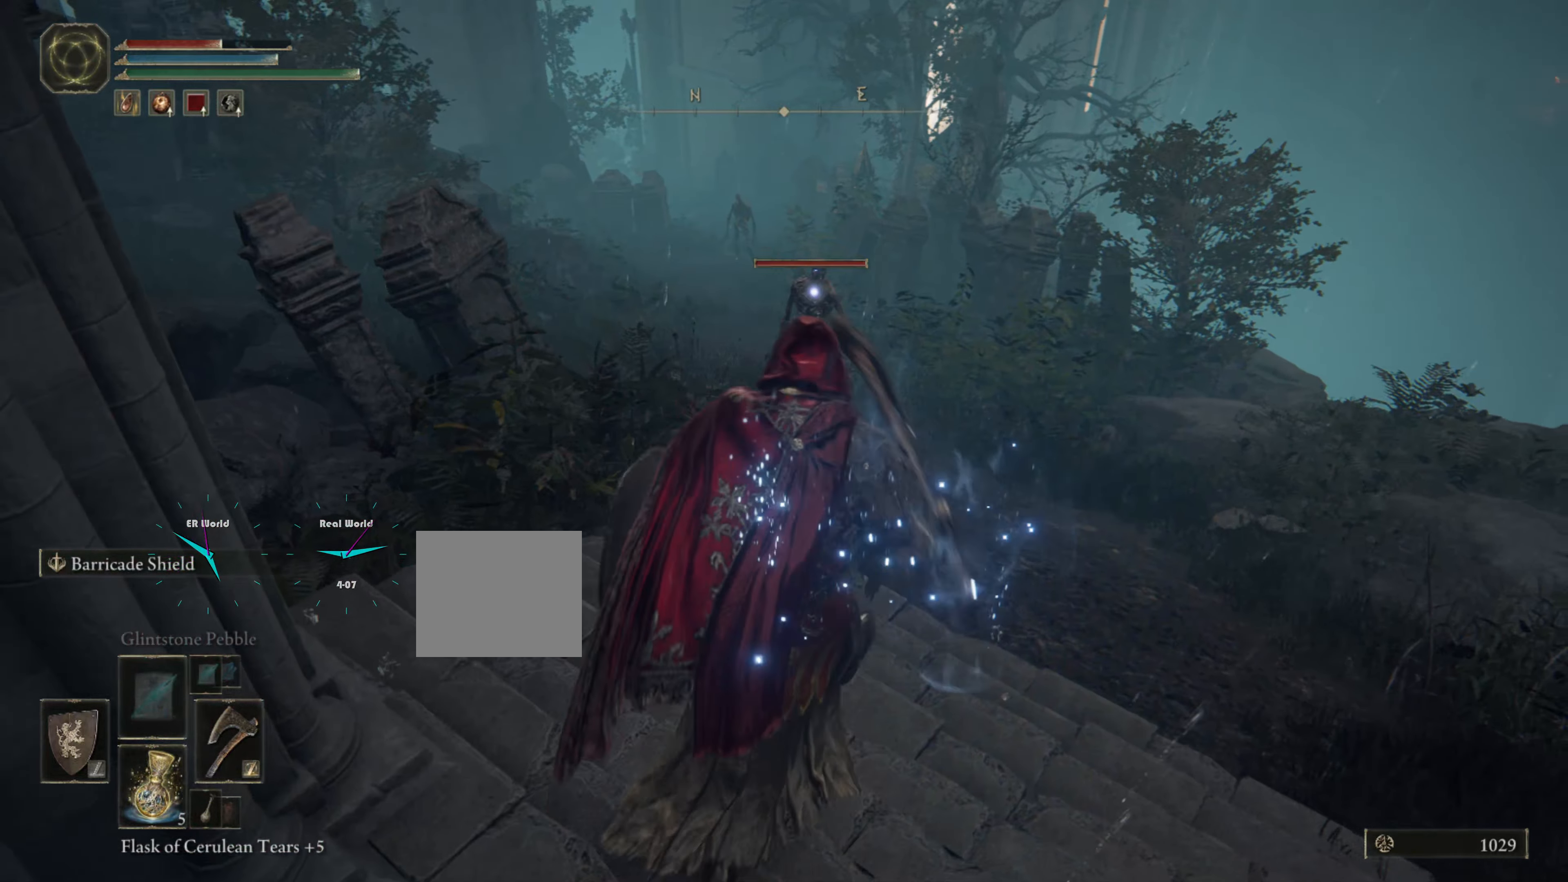
{"buttons": ["L1"], "left_stick": "up", "right_stick": "center", "events": [[33, "left_stick", "right"], [100, "left_stick", "down-right"], [283, "left_stick", "up-right"], [350, "left_stick", "up"]]}
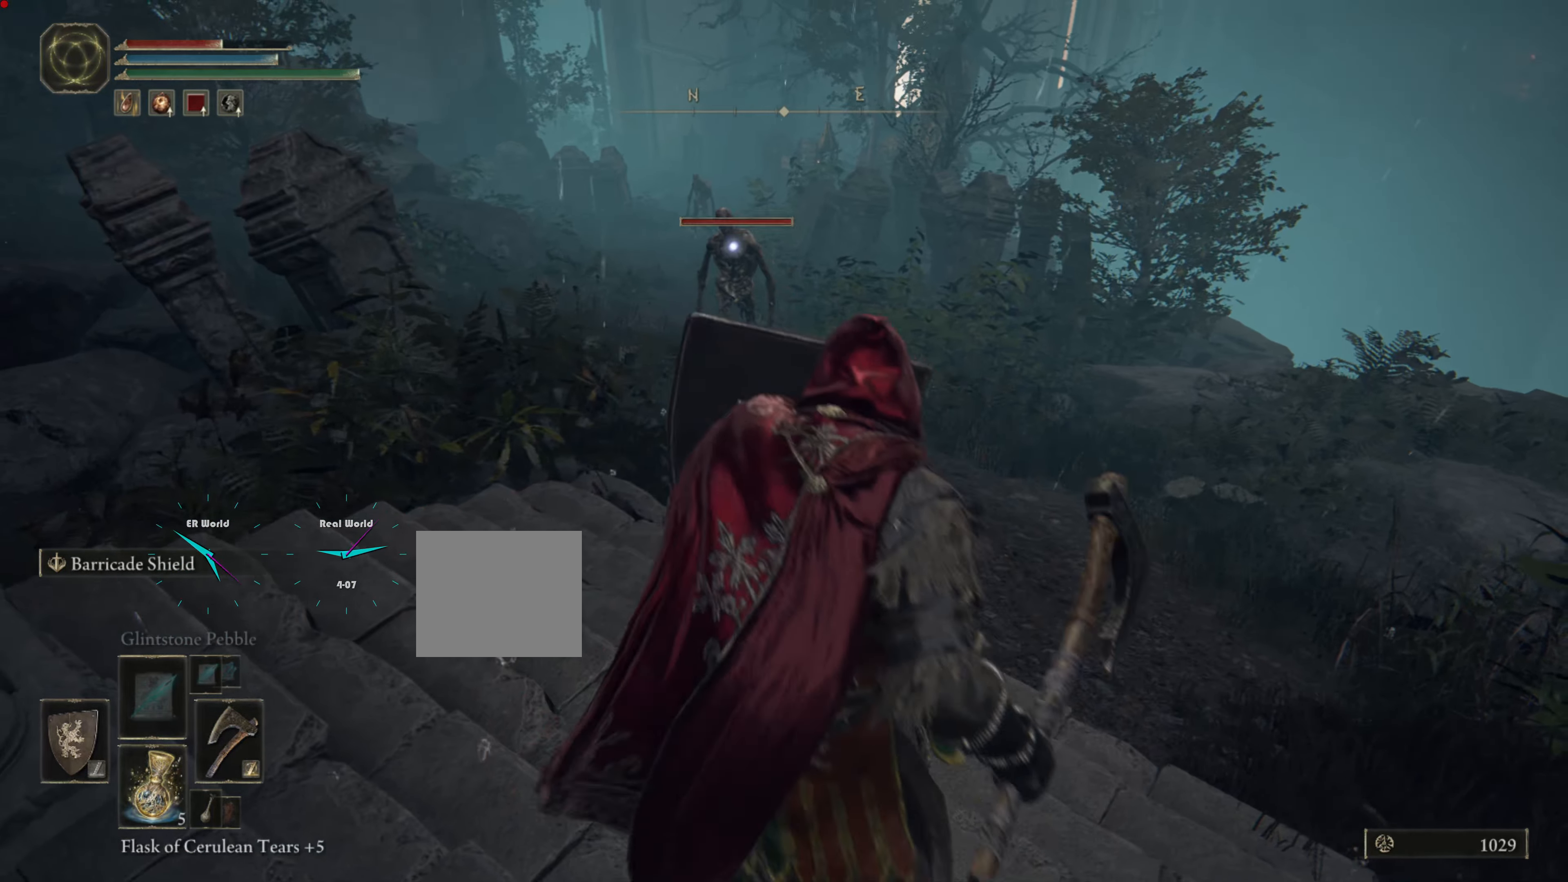
{"buttons": ["L1"], "left_stick": "up", "right_stick": "center", "events": []}
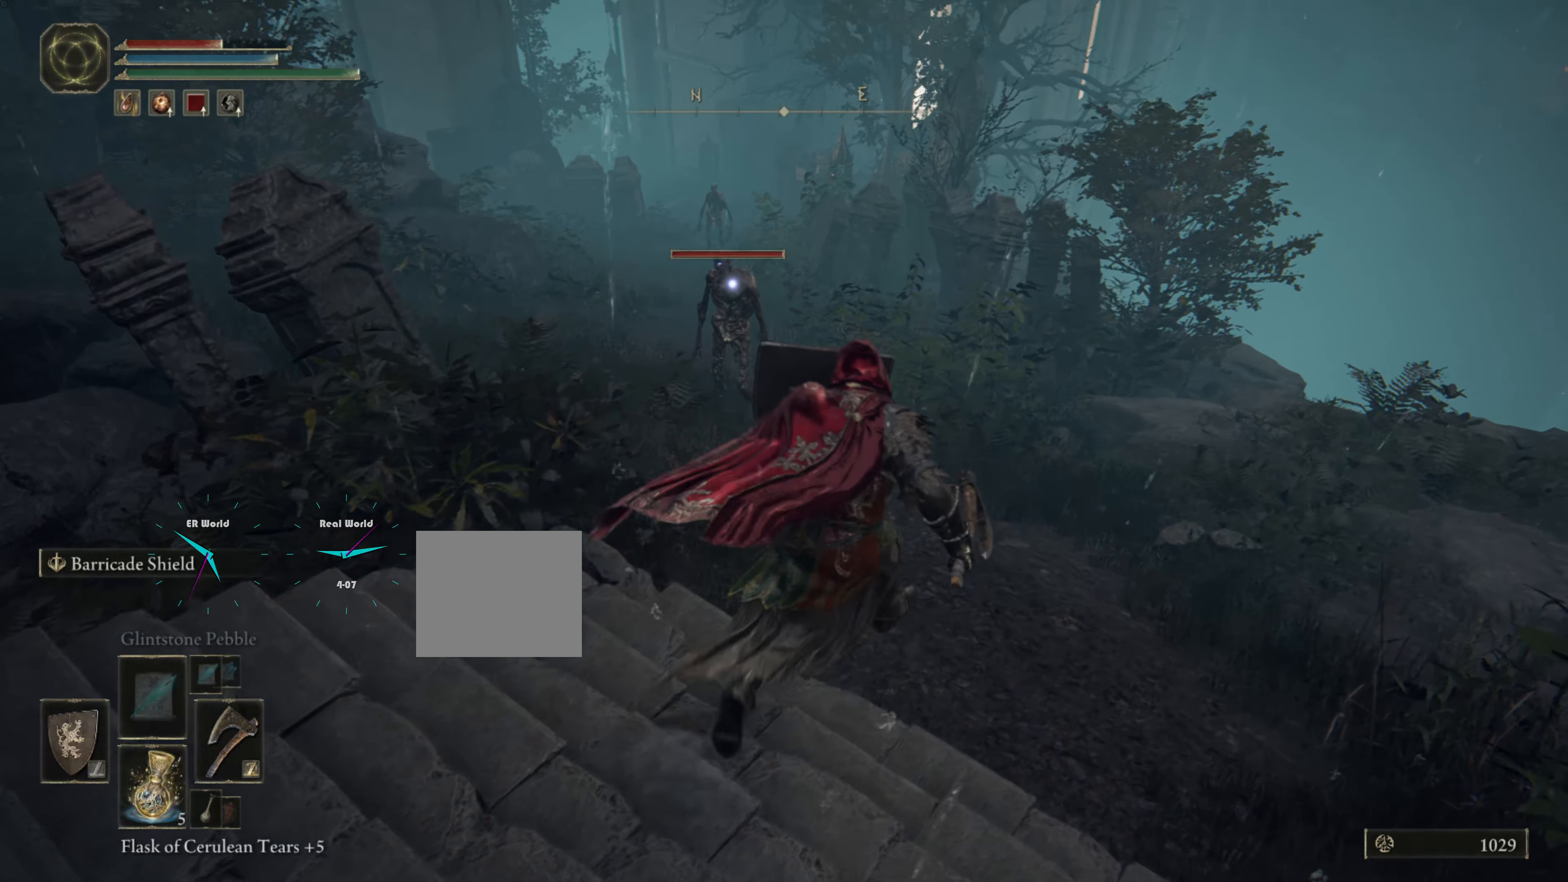
{"buttons": ["L1", "R1"], "left_stick": "up", "right_stick": "center", "events": [[450, "R1", "down"]]}
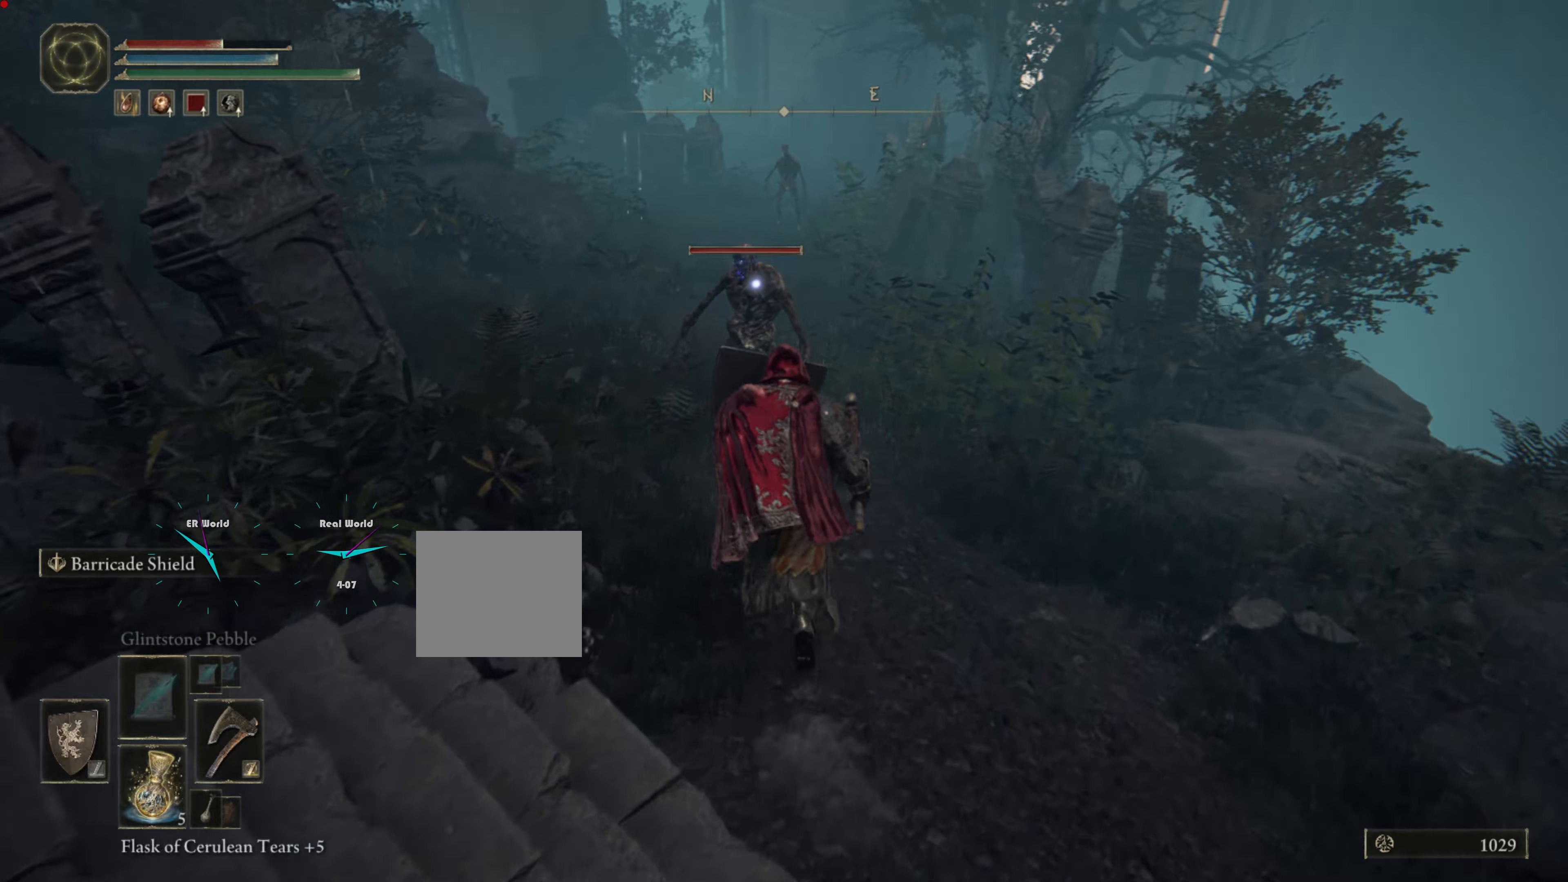
{"buttons": ["L1"], "left_stick": "up", "right_stick": "center", "events": [[100, "R1", "up"], [200, "R1", "down"], [267, "R1", "up"], [350, "R1", "down"], [467, "R1", "up"]]}
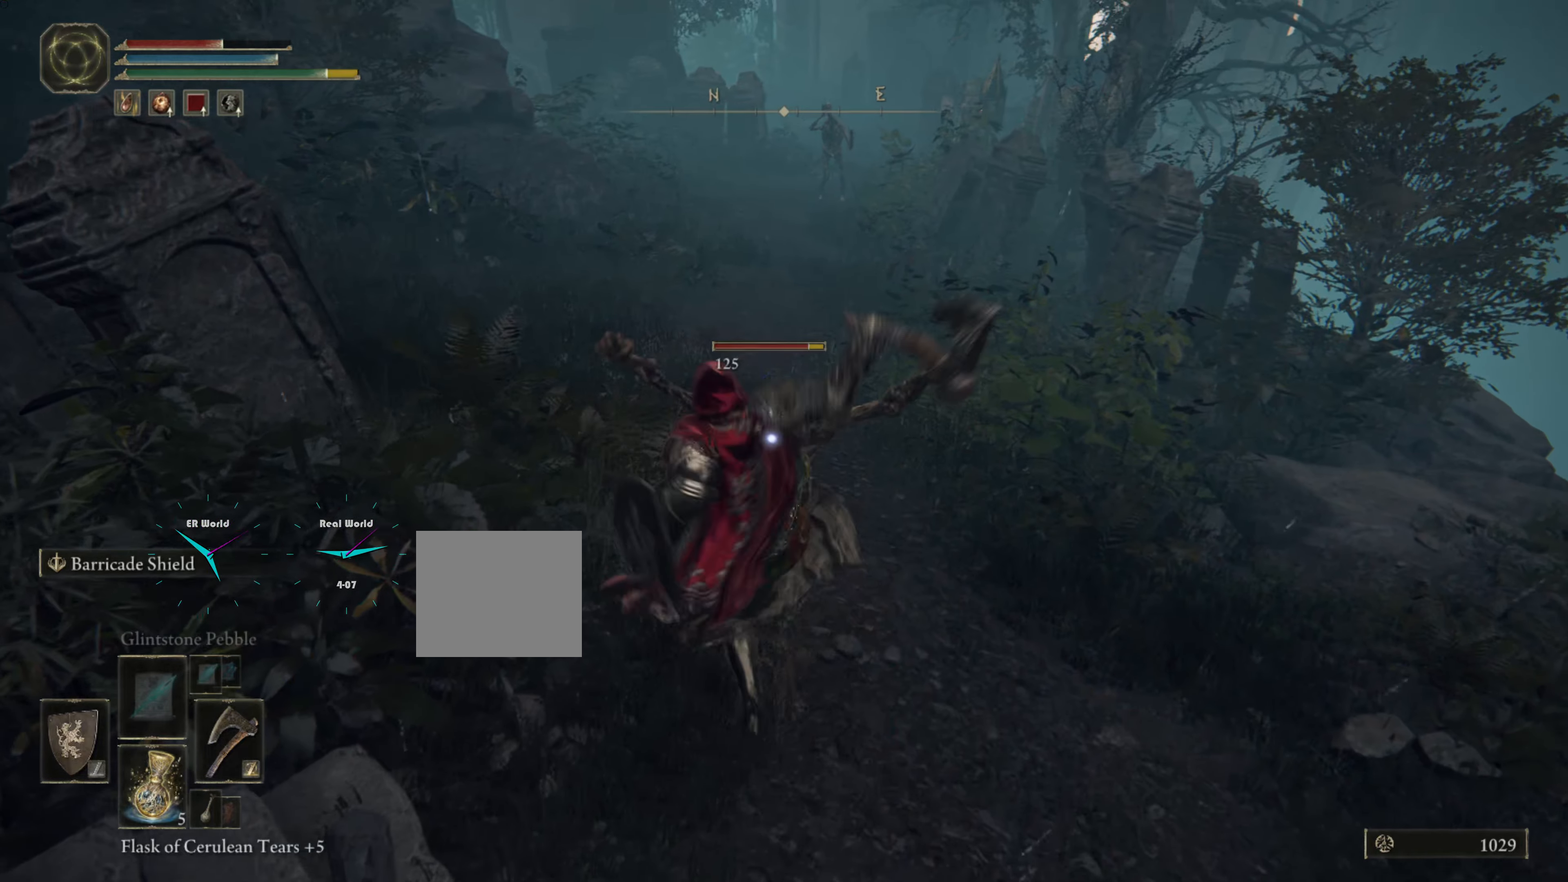
{"buttons": ["L1", "R1"], "left_stick": "up", "right_stick": "center", "events": [[17, "R1", "down"], [117, "R1", "up"], [200, "R1", "down"], [284, "R1", "up"], [317, "R1", "down"], [417, "R1", "up"], [500, "R1", "down"]]}
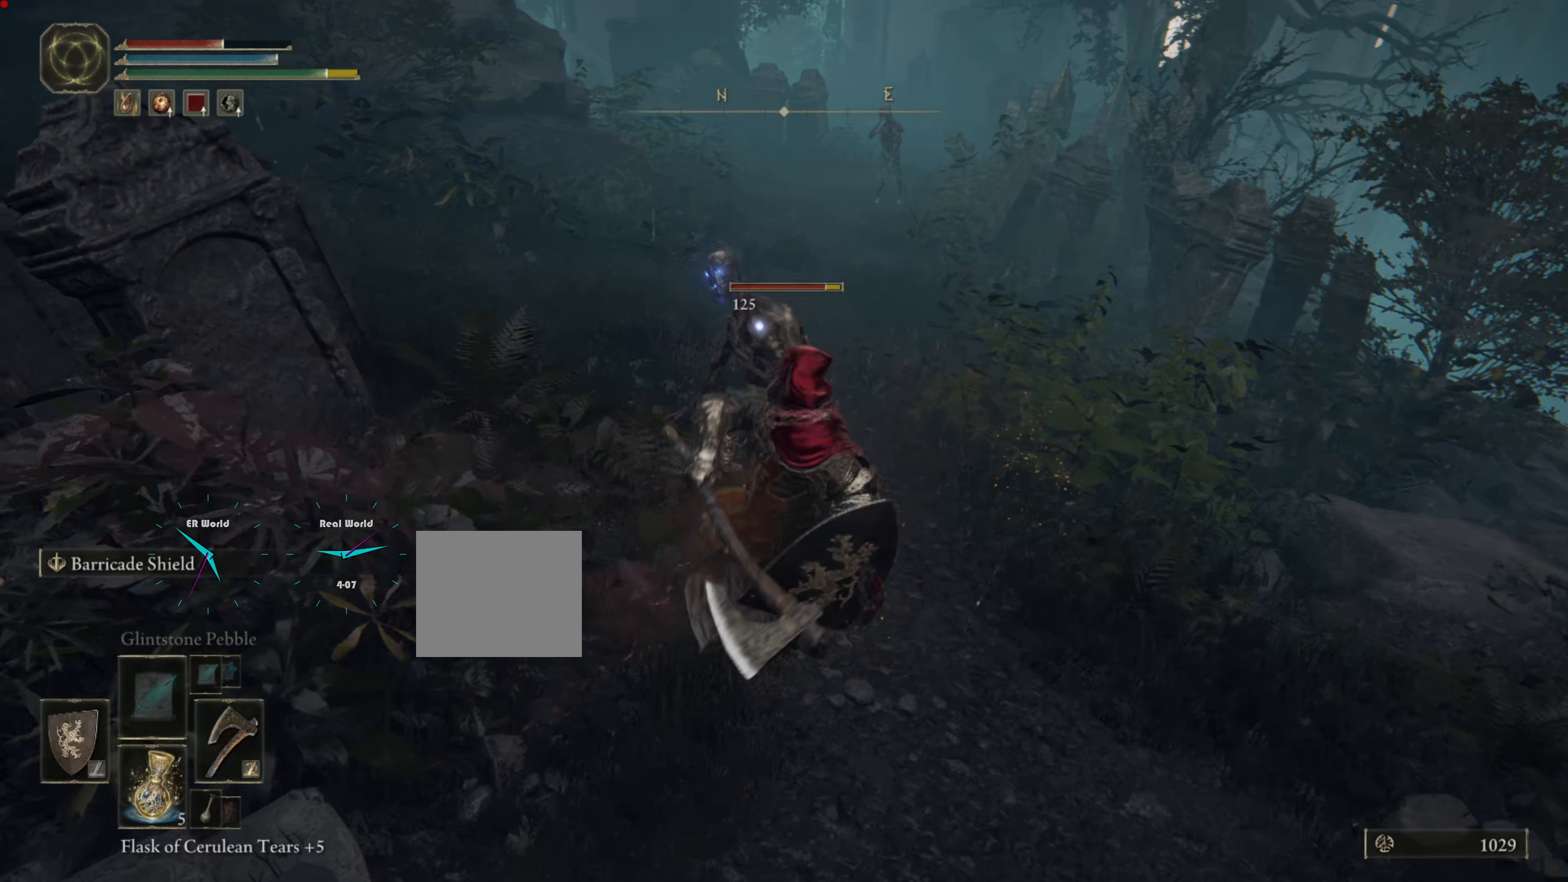
{"buttons": ["L1", "R1"], "left_stick": "up", "right_stick": "center", "events": [[100, "R1", "up"], [167, "R1", "down"], [267, "R1", "up"], [350, "R1", "down"], [384, "R1", "up"], [500, "R1", "down"]]}
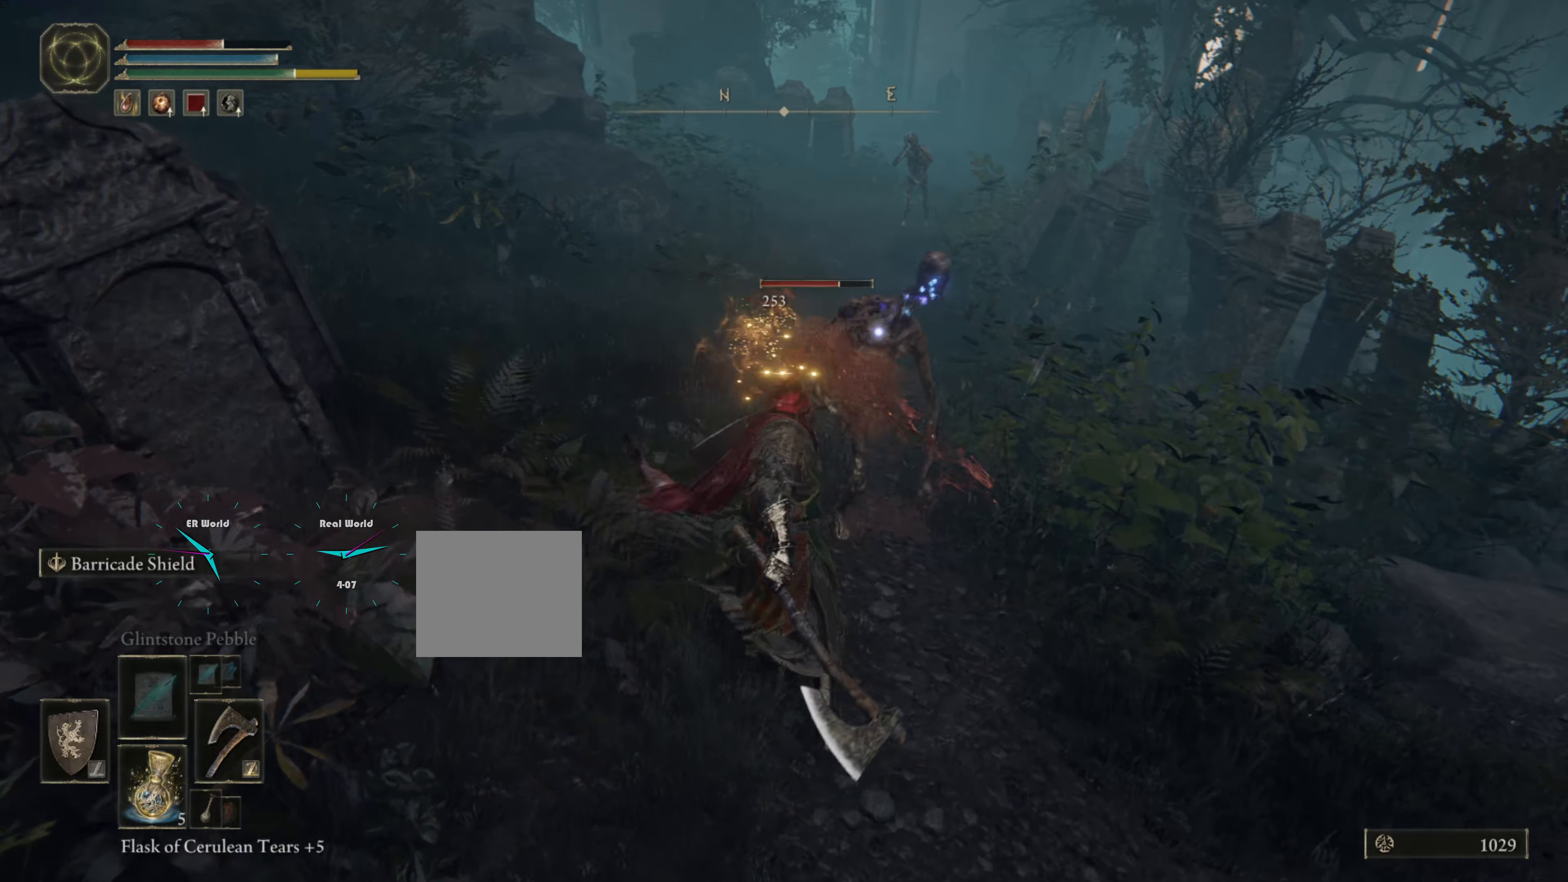
{"buttons": ["L1", "R1"], "left_stick": "up", "right_stick": "center", "events": [[100, "R1", "up"], [134, "R1", "down"], [234, "R1", "up"], [317, "R1", "down"], [384, "R1", "up"], [450, "R1", "down"]]}
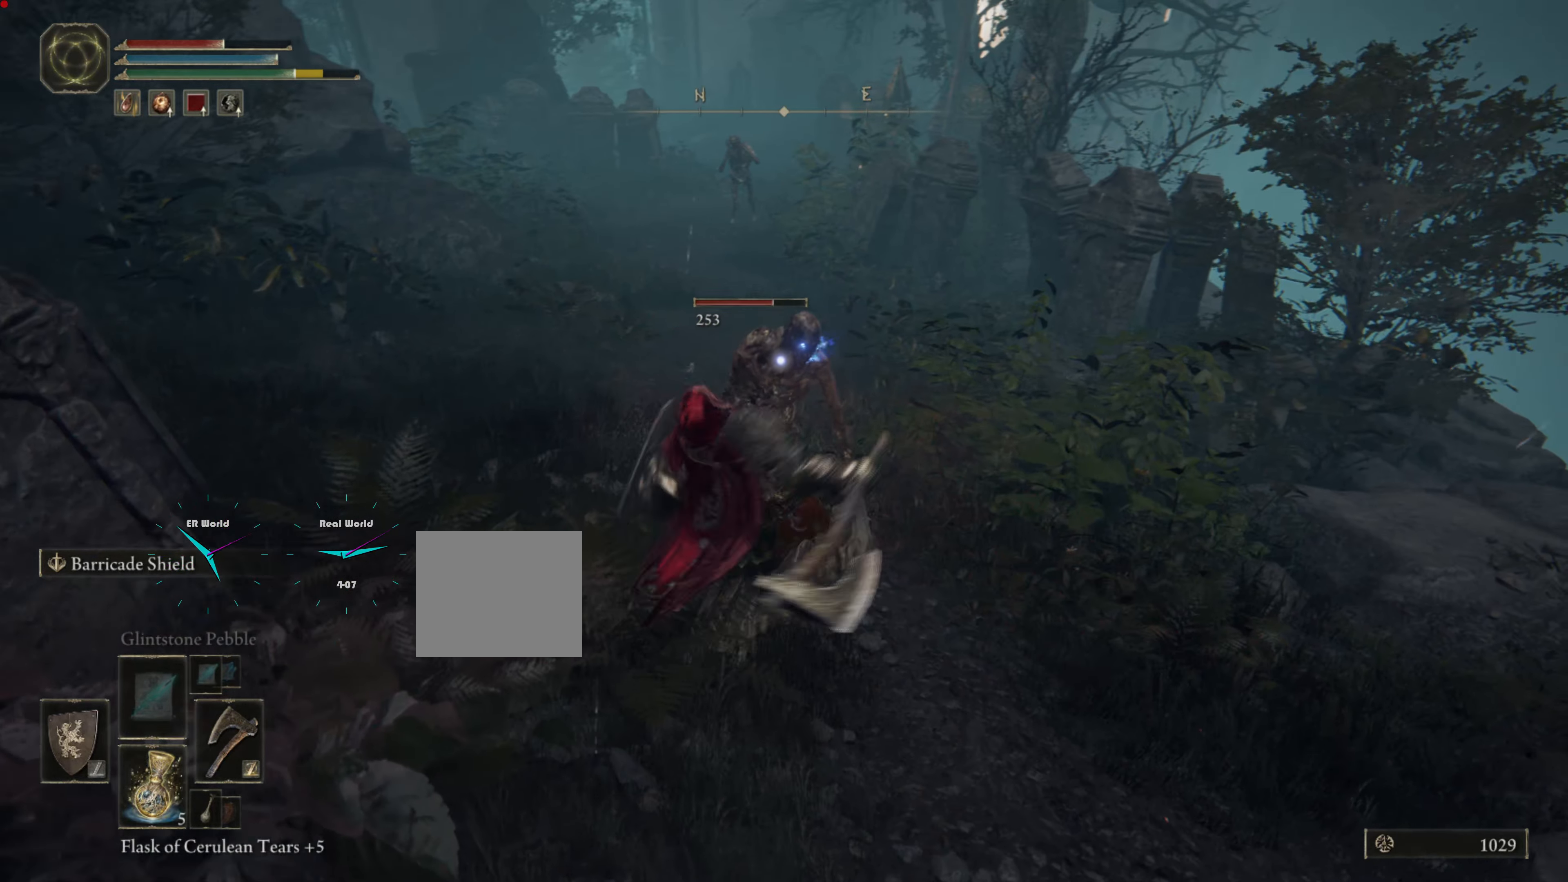
{"buttons": ["L1", "R1"], "left_stick": "up", "right_stick": "center", "events": [[84, "R1", "up"], [150, "R1", "down"], [217, "R1", "up"], [300, "R1", "down"], [400, "R1", "up"], [484, "R1", "down"]]}
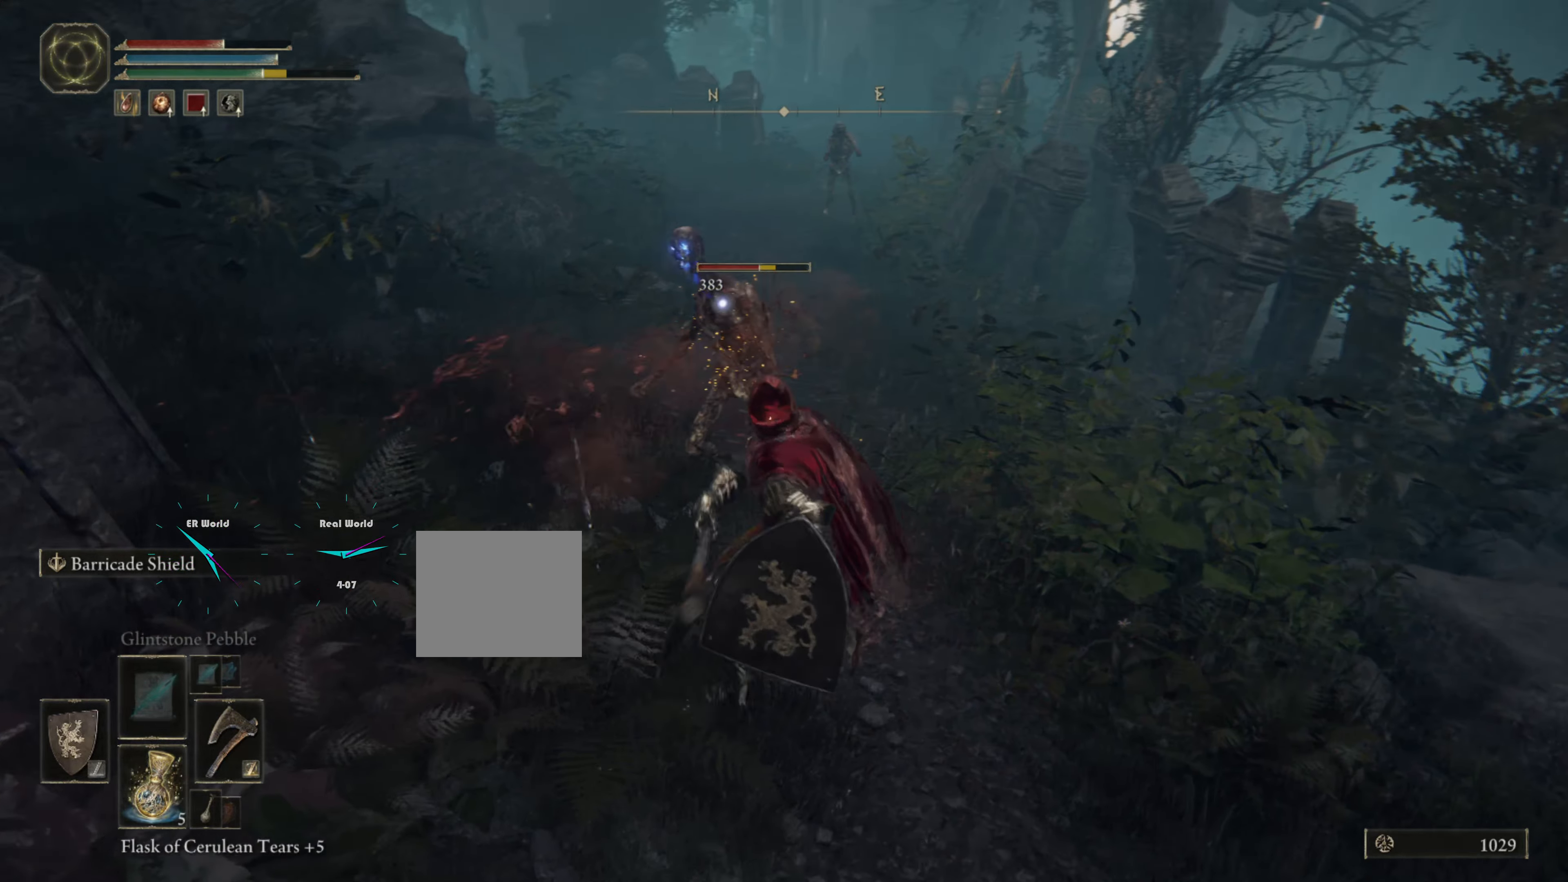
{"buttons": ["L1", "R1"], "left_stick": "up", "right_stick": "center", "events": [[84, "R1", "up"], [117, "R1", "down"], [267, "R1", "up"], [300, "R1", "down"], [417, "R1", "up"], [467, "R1", "down"]]}
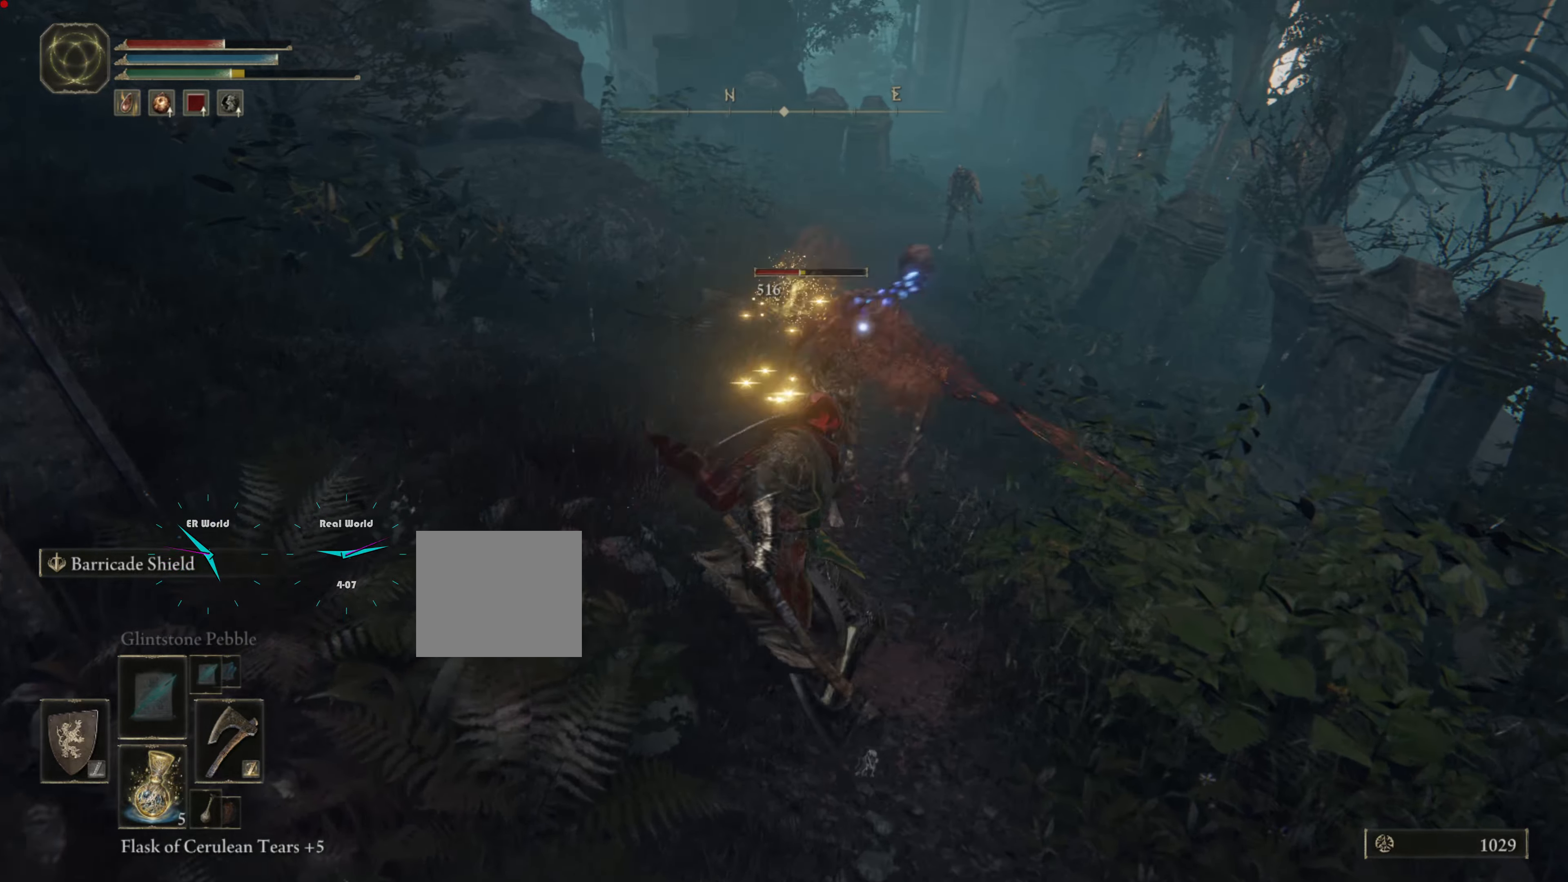
{"buttons": ["L1", "R1"], "left_stick": "up", "right_stick": "center", "events": [[100, "R1", "up"], [167, "R1", "down"], [250, "R1", "up"], [317, "R1", "down"], [400, "R1", "up"], [450, "R1", "down"]]}
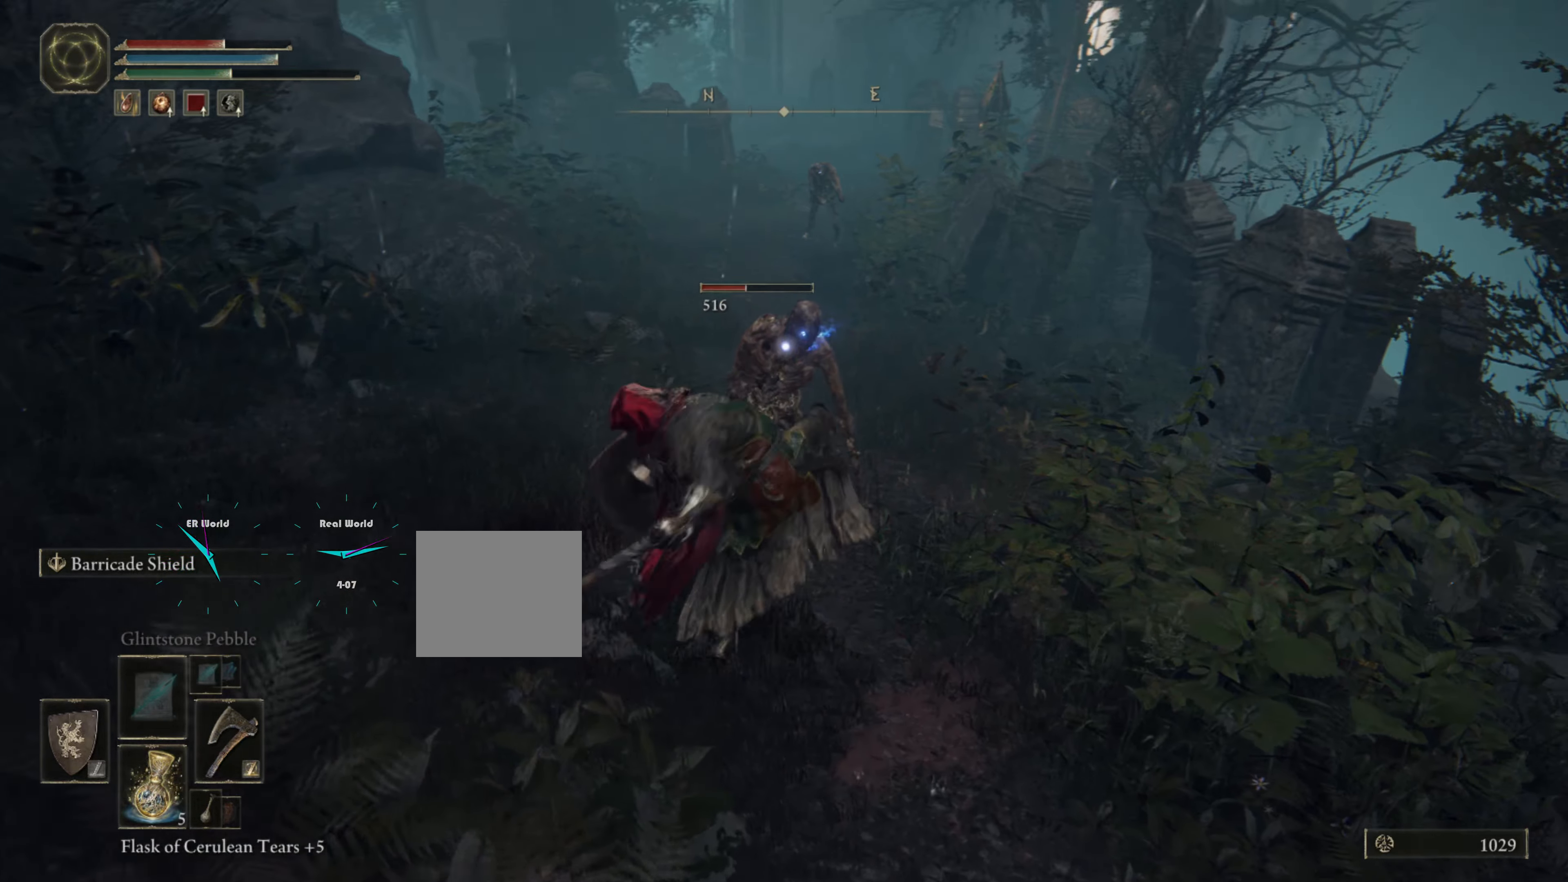
{"buttons": ["L1", "R1"], "left_stick": "up", "right_stick": "center", "events": [[84, "R1", "up"], [117, "R1", "down"], [250, "R1", "up"], [334, "R1", "down"], [400, "R1", "up"], [484, "R1", "down"]]}
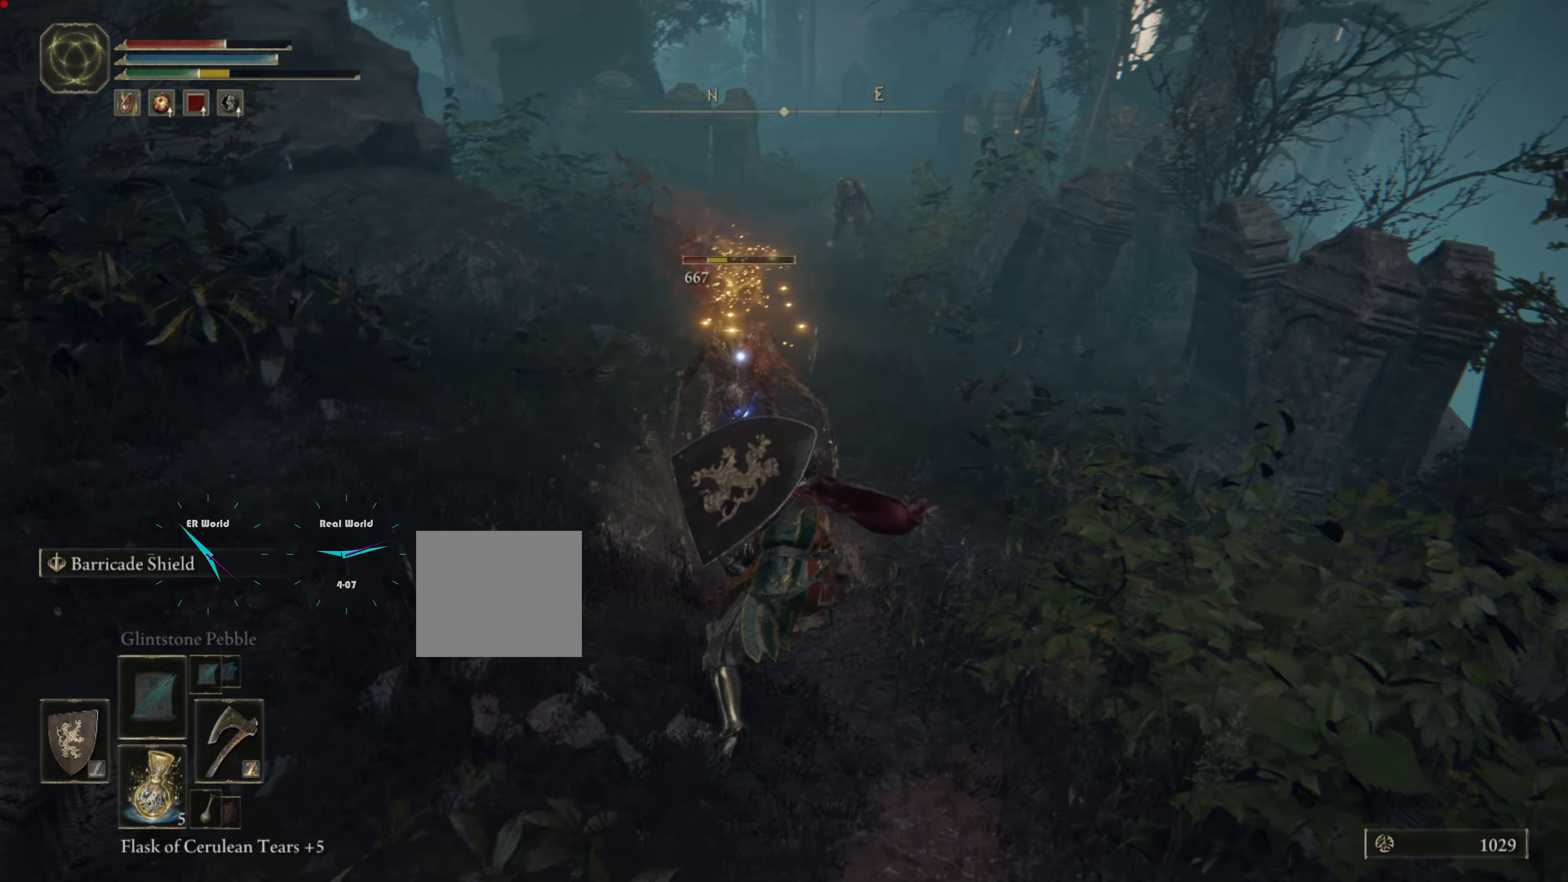
{"buttons": ["L1", "R1"], "left_stick": "up", "right_stick": "center", "events": [[100, "R1", "up"], [134, "R1", "down"], [250, "R1", "up"], [317, "R1", "down"], [400, "R1", "up"], [500, "R1", "down"]]}
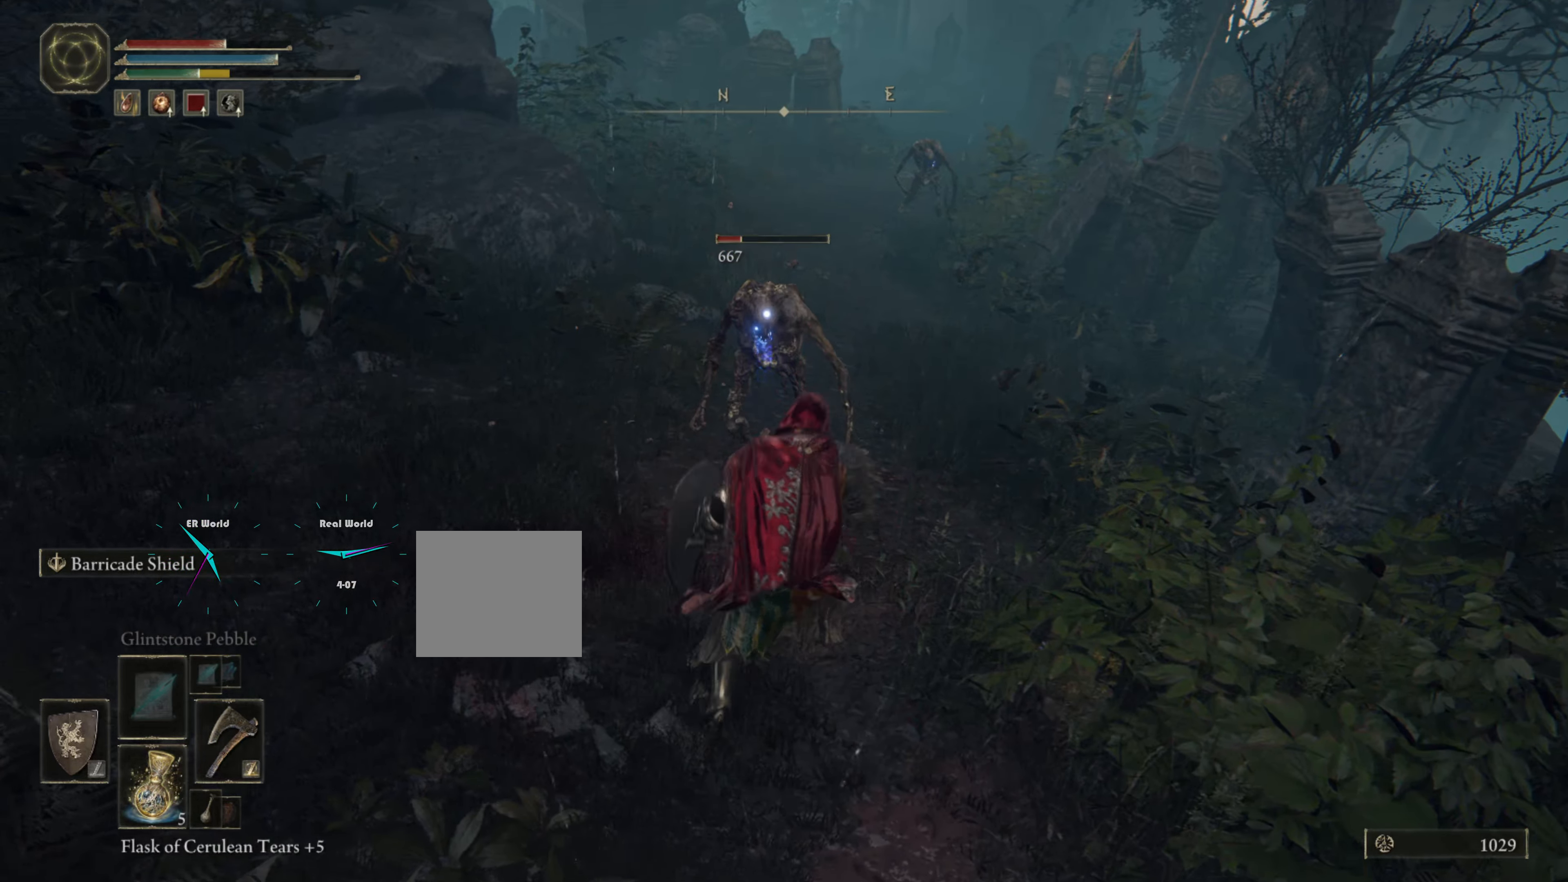
{"buttons": ["L1", "R1"], "left_stick": "up", "right_stick": "center", "events": [[100, "R1", "up"], [167, "R1", "down"], [267, "R1", "up"], [350, "R1", "down"], [433, "R1", "up"], [500, "R1", "down"]]}
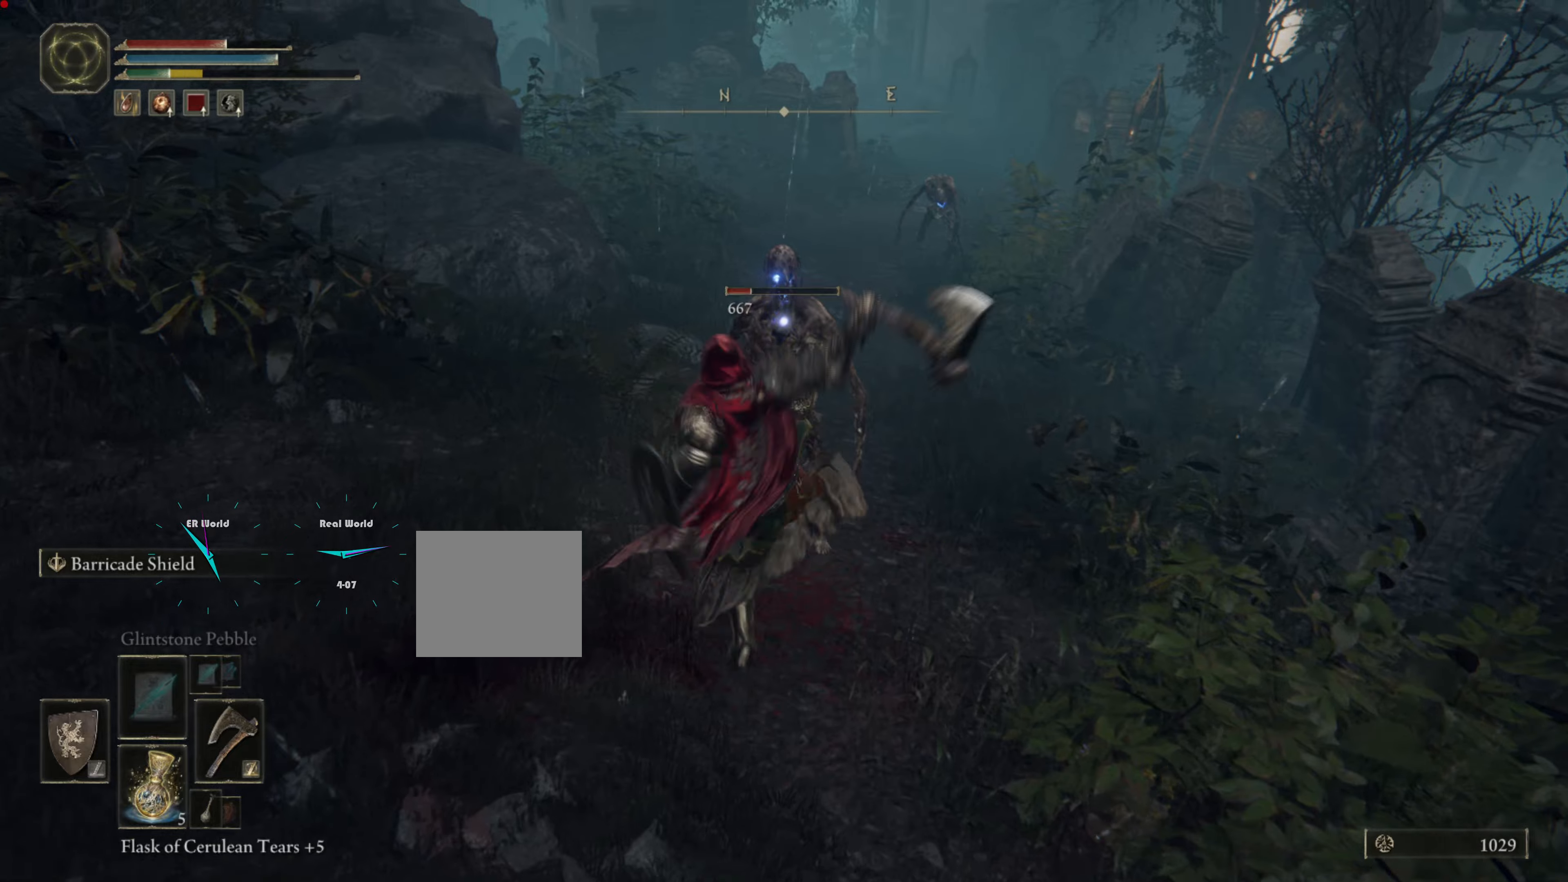
{"buttons": ["L1"], "left_stick": "up", "right_stick": "center", "events": [[150, "R1", "up"], [183, "R1", "down"], [283, "R1", "up"], [333, "R1", "down"], [450, "R1", "up"]]}
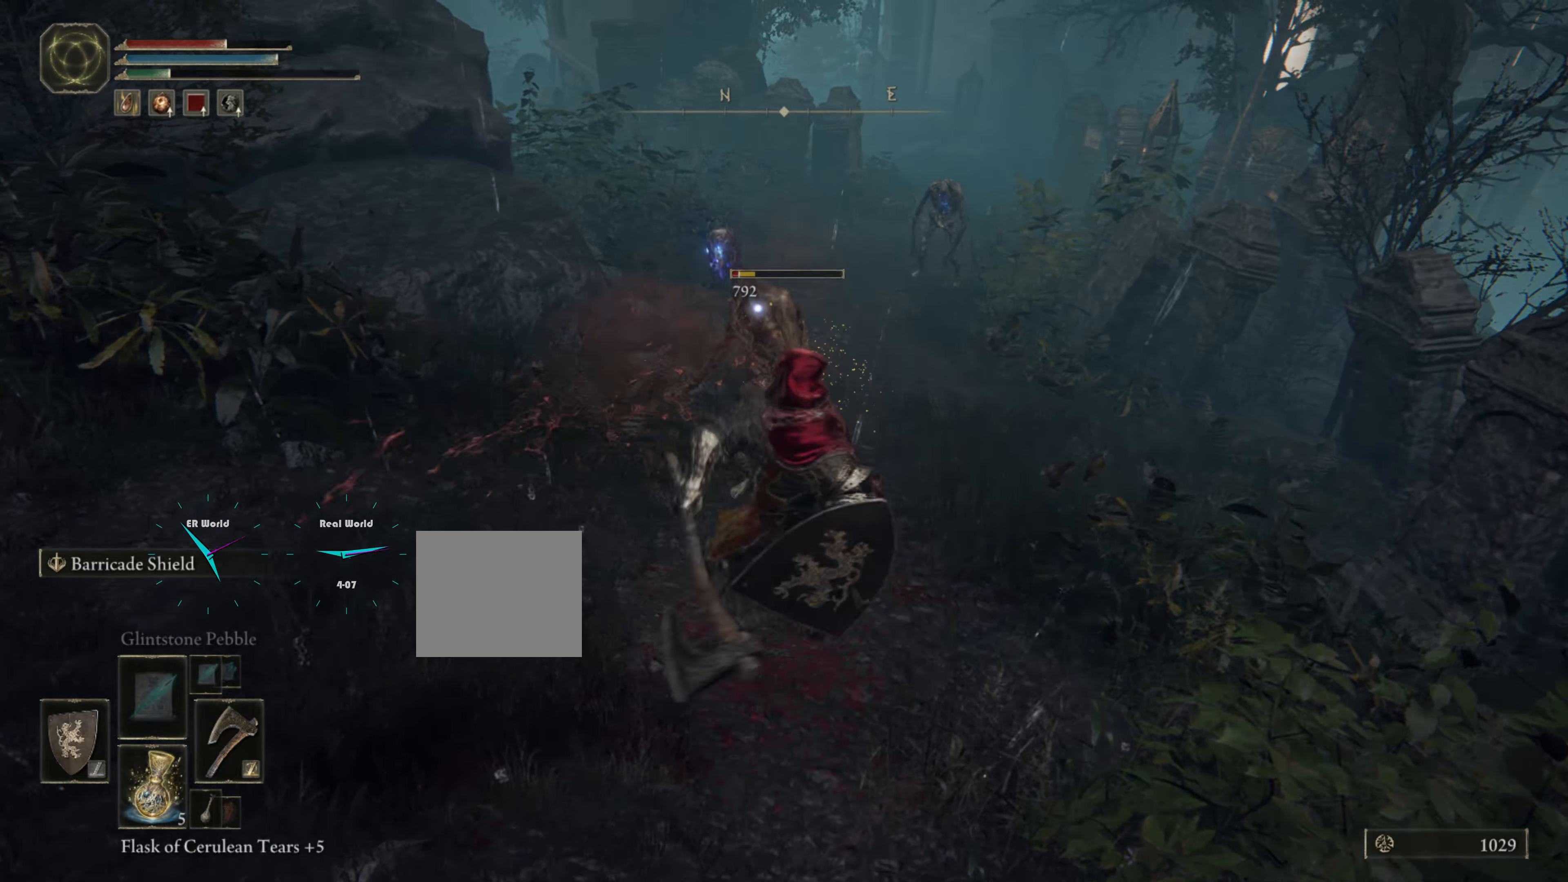
{"buttons": ["L1"], "left_stick": "up", "right_stick": "center", "events": [[33, "R1", "down"], [166, "R1", "up"], [200, "R1", "down"], [316, "R1", "up"], [383, "R1", "down"], [500, "R1", "up"]]}
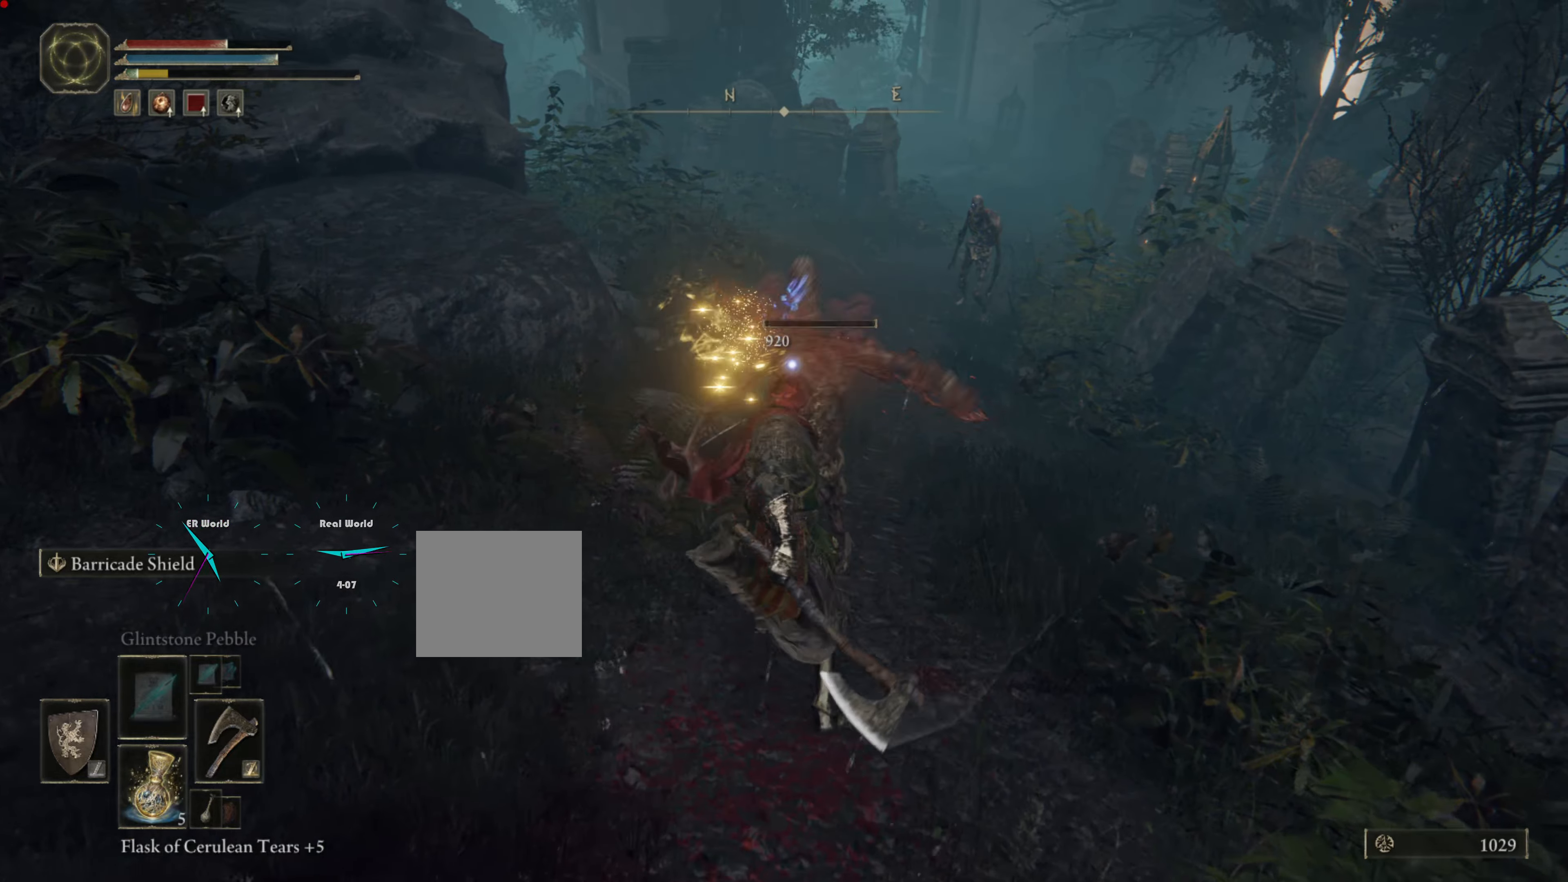
{"buttons": ["L1"], "left_stick": "up", "right_stick": "center", "events": [[66, "R1", "down"], [150, "R1", "up"]]}
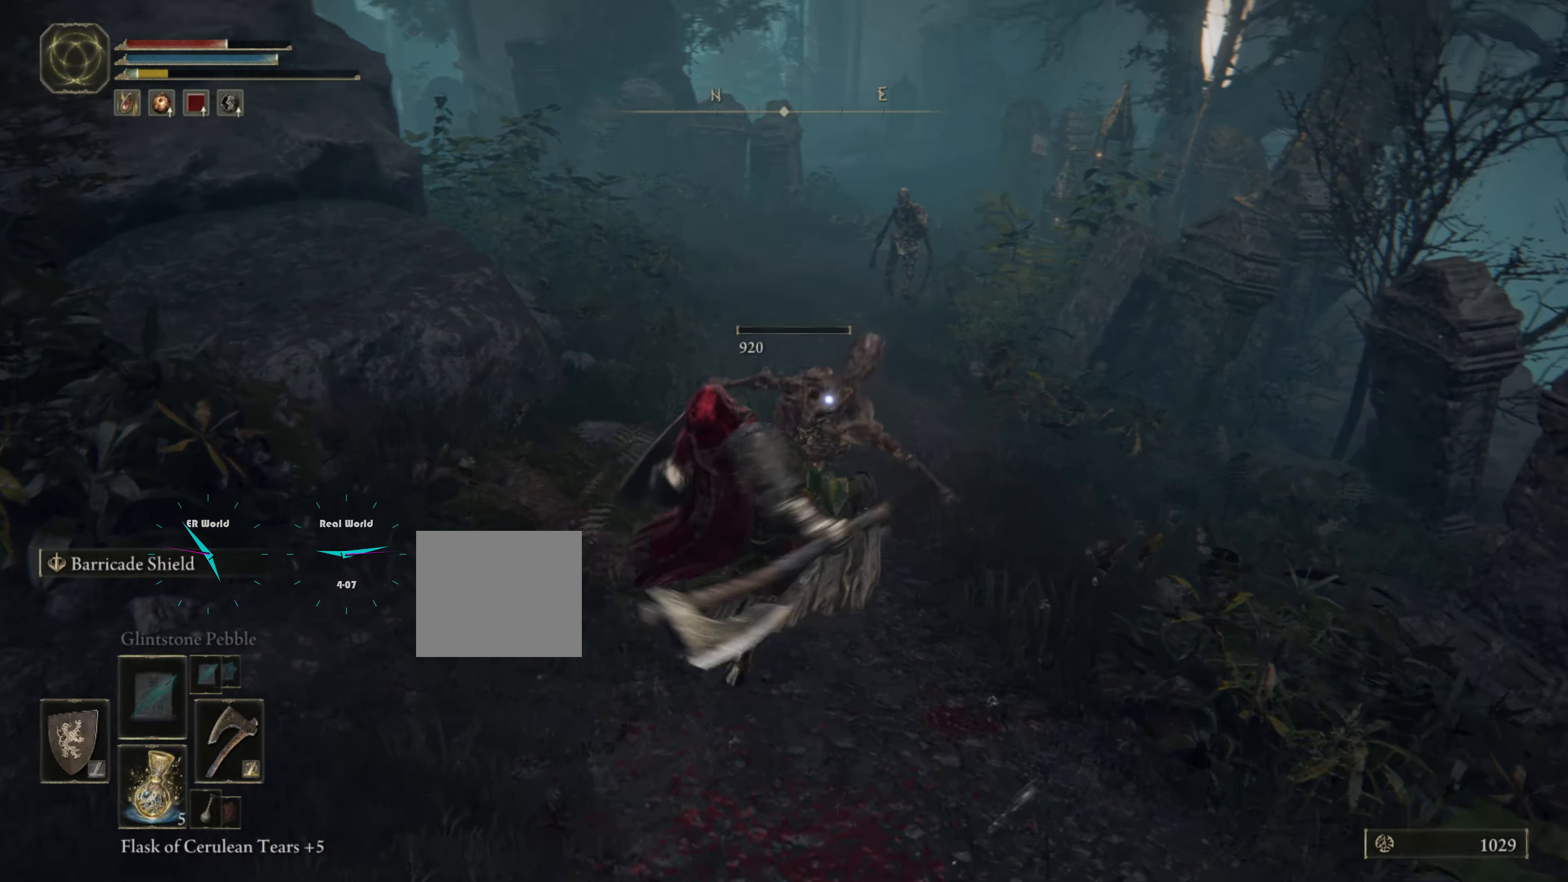
{"buttons": ["L1"], "left_stick": "down-right", "right_stick": "center", "events": [[33, "left_stick", "down-right"]]}
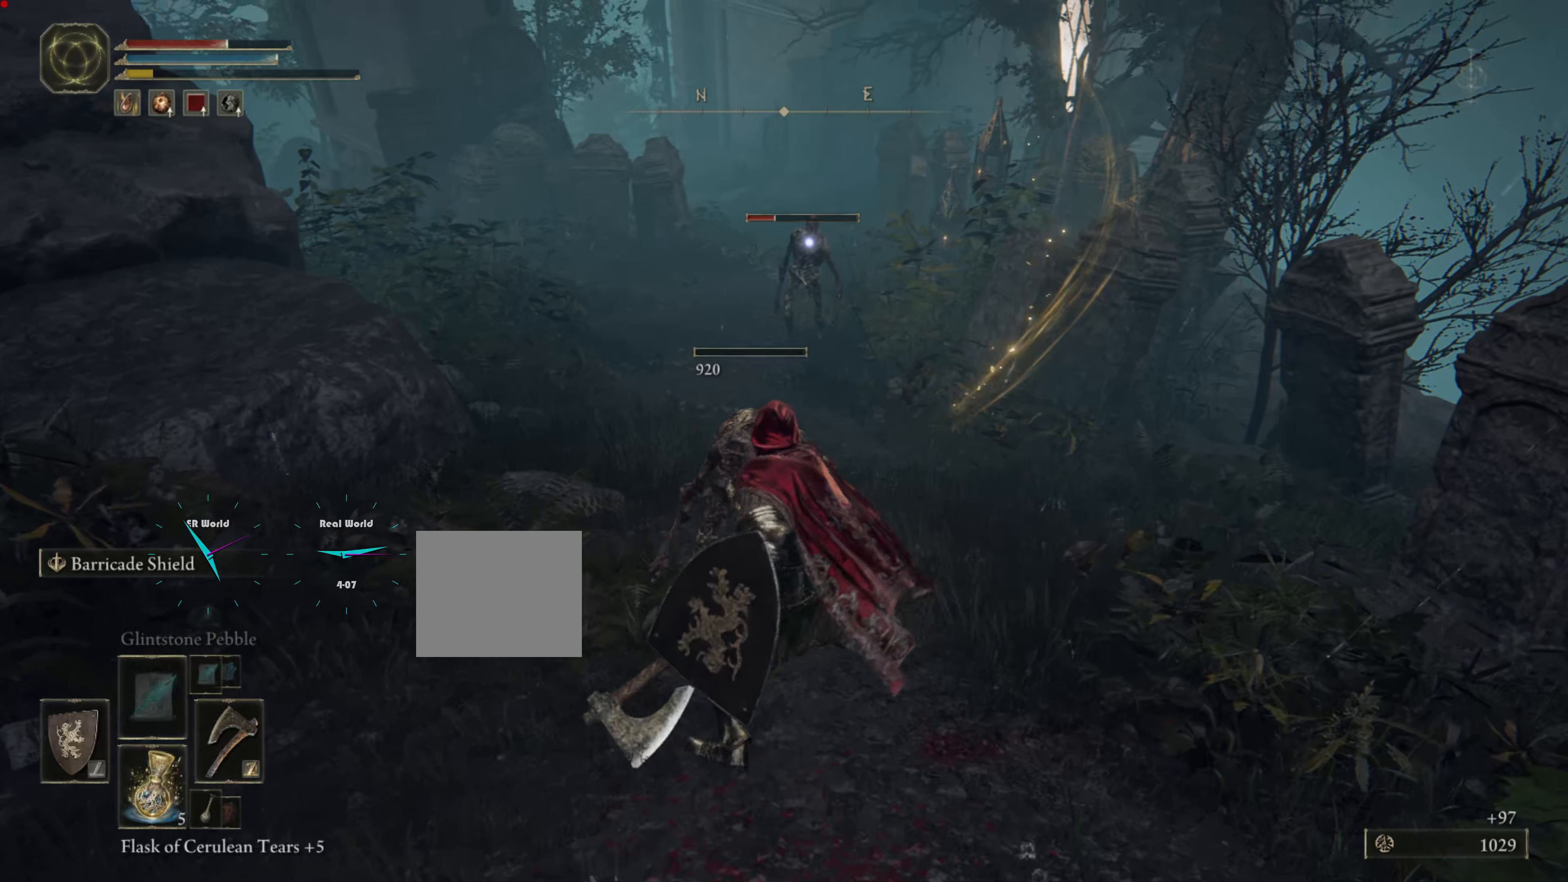
{"buttons": ["L1"], "left_stick": "down-right", "right_stick": "center", "events": []}
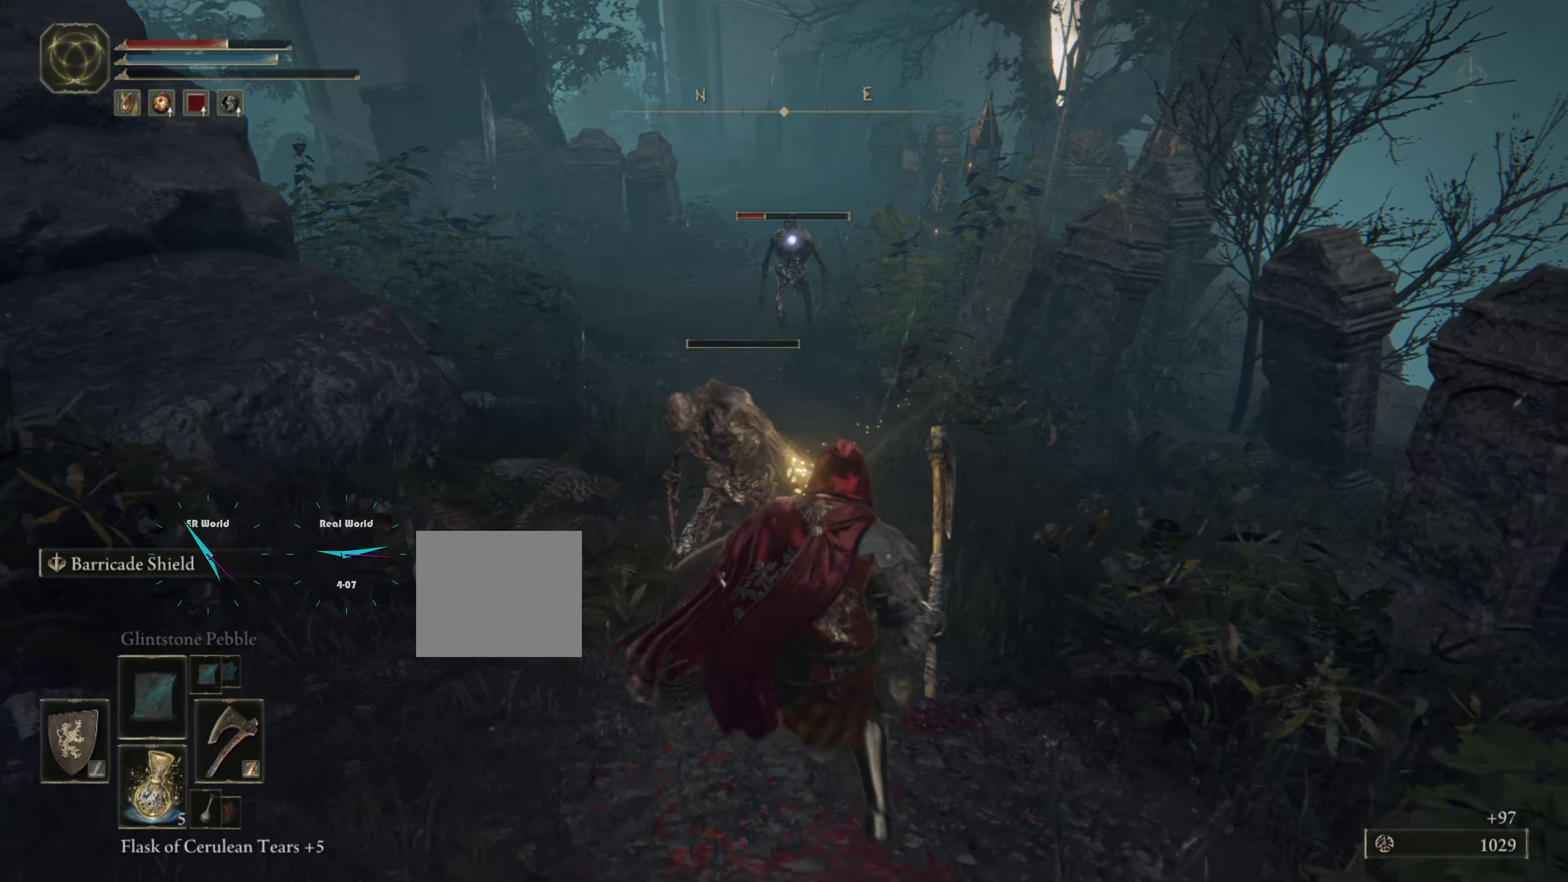
{"buttons": ["L1"], "left_stick": "up", "right_stick": "center", "events": [[433, "left_stick", "center"], [483, "left_stick", "up"]]}
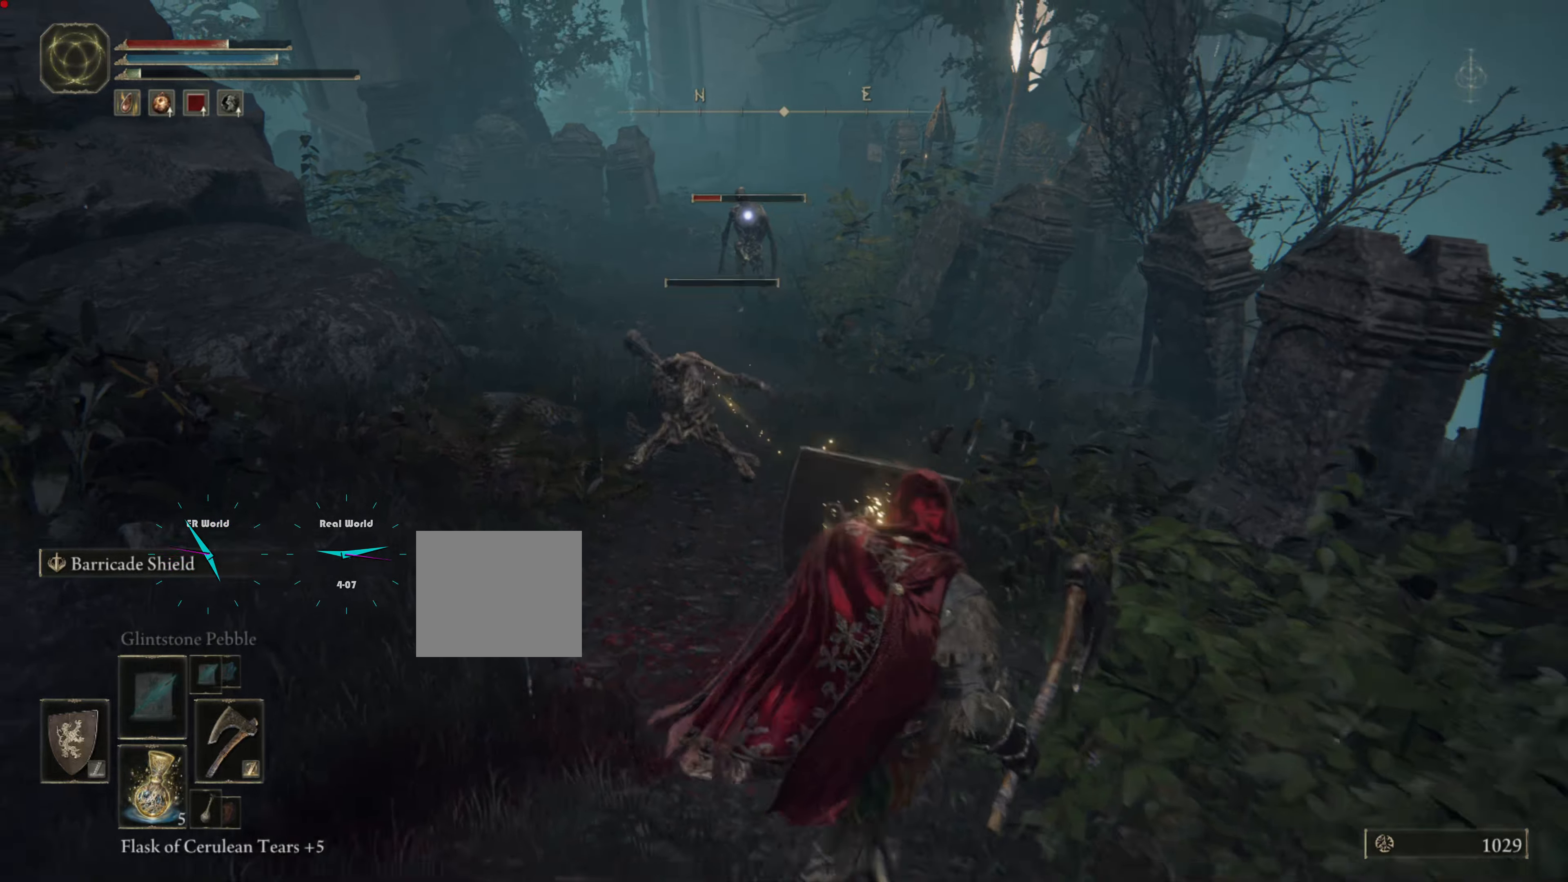
{"buttons": ["L1"], "left_stick": "up", "right_stick": "center", "events": []}
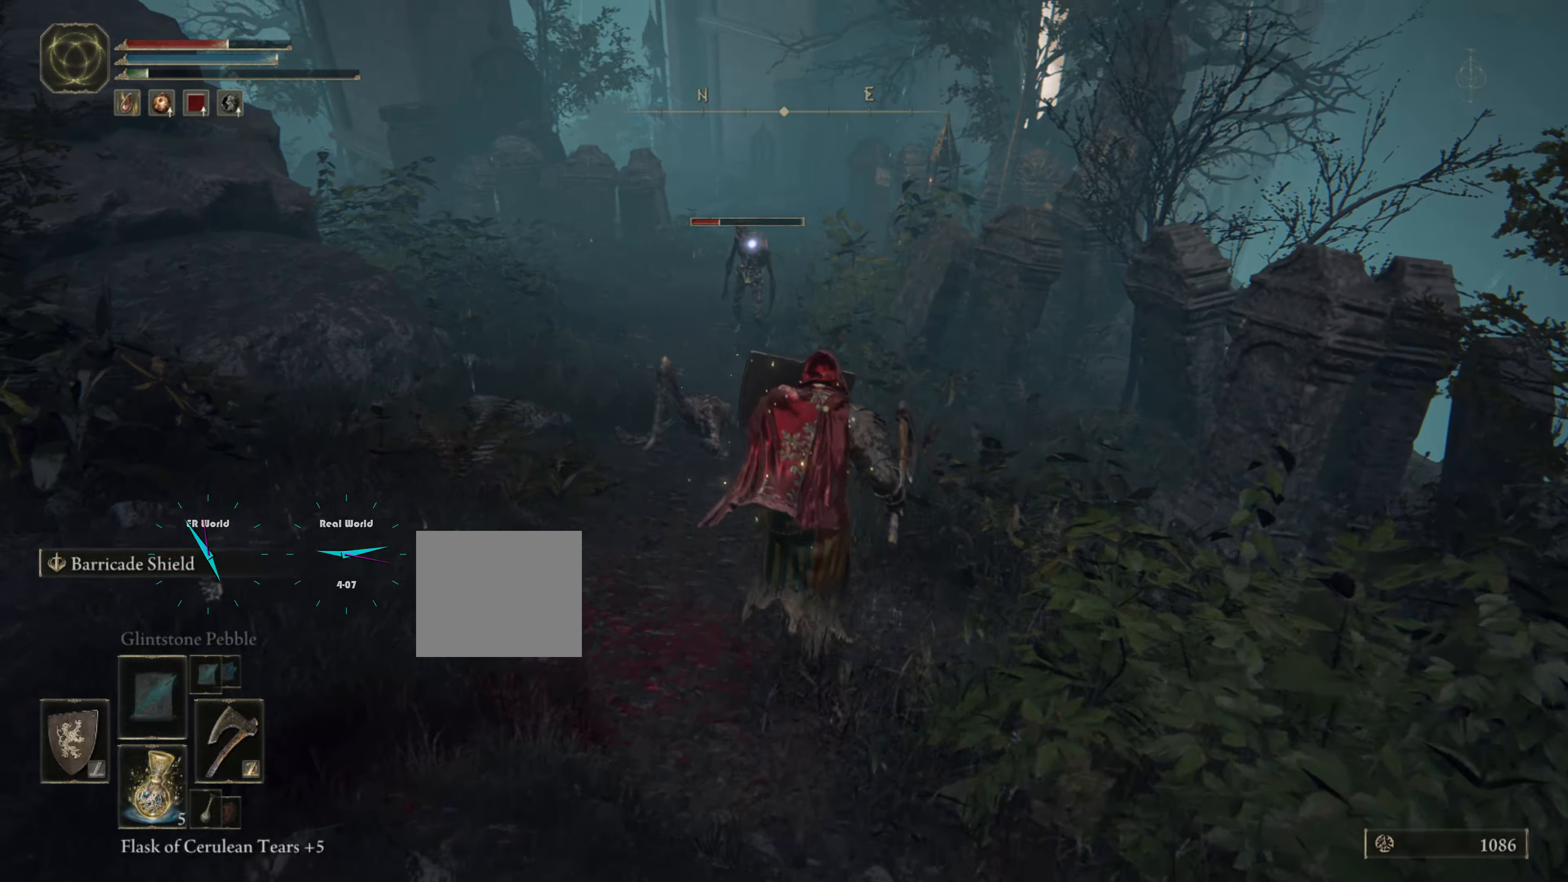
{"buttons": ["L1"], "left_stick": "up", "right_stick": "center", "events": []}
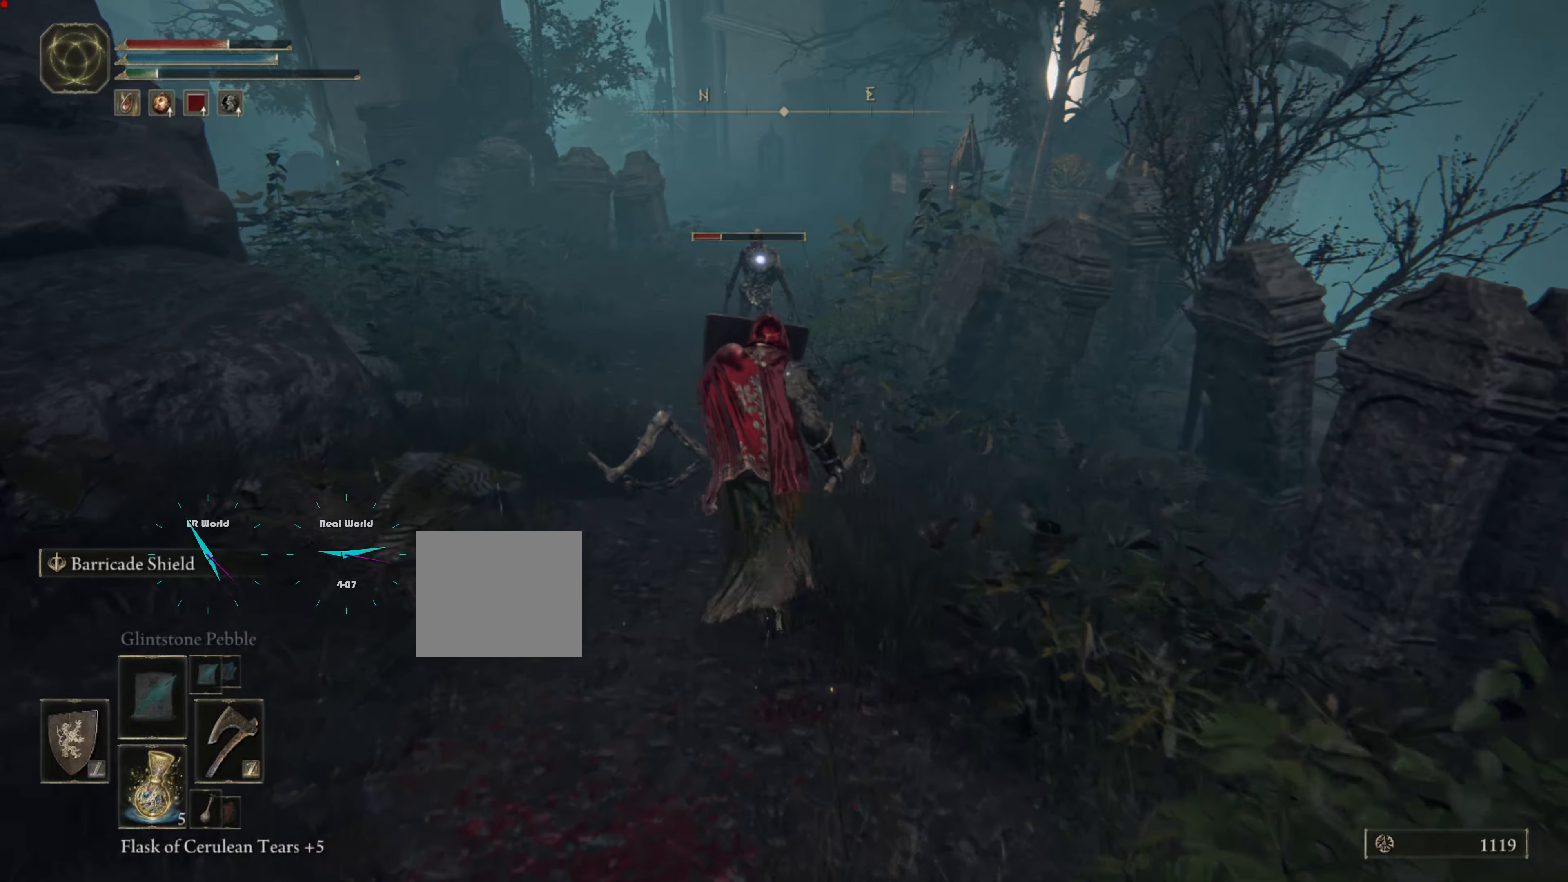
{"buttons": ["L1"], "left_stick": "up", "right_stick": "center", "events": []}